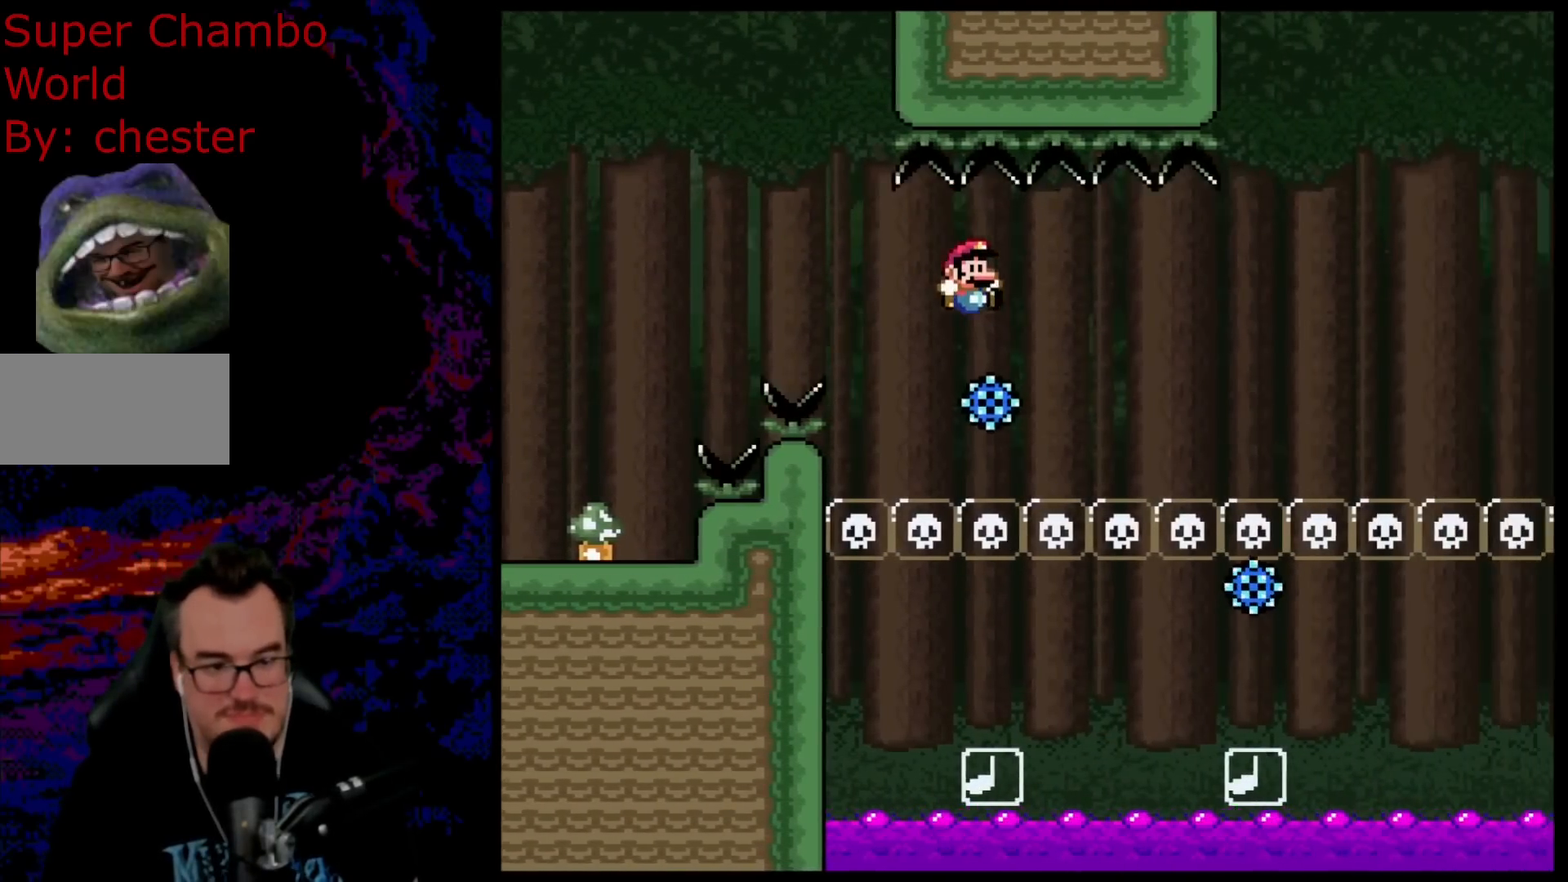
Gameplay with a controller (Nintendo layout); each line is a JSON object with the inputs held at the frame after it. "events" lists button and stick changes between this image and that frame as [ms after this image, input, new state], when the widget could be followed in between. Not read: L3 R3.
{"buttons": ["B"], "events": [[383, "Y", "up"], [400, "DPAD_RIGHT", "up"], [450, "B", "down"]]}
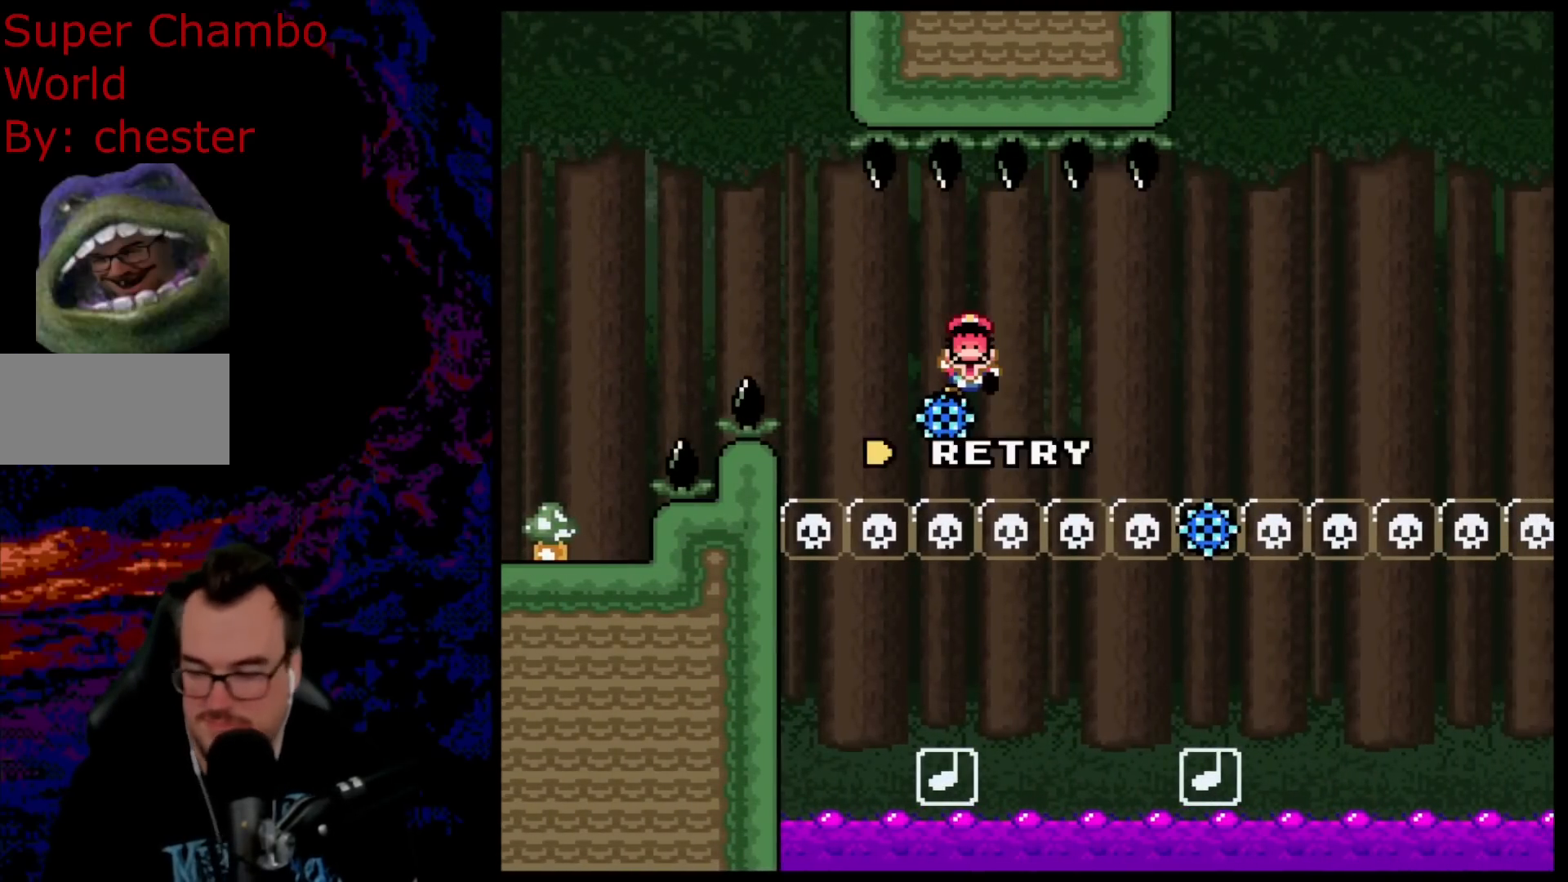
{"buttons": ["B"], "events": [[67, "B", "up"], [183, "B", "down"], [233, "B", "up"], [333, "B", "down"]]}
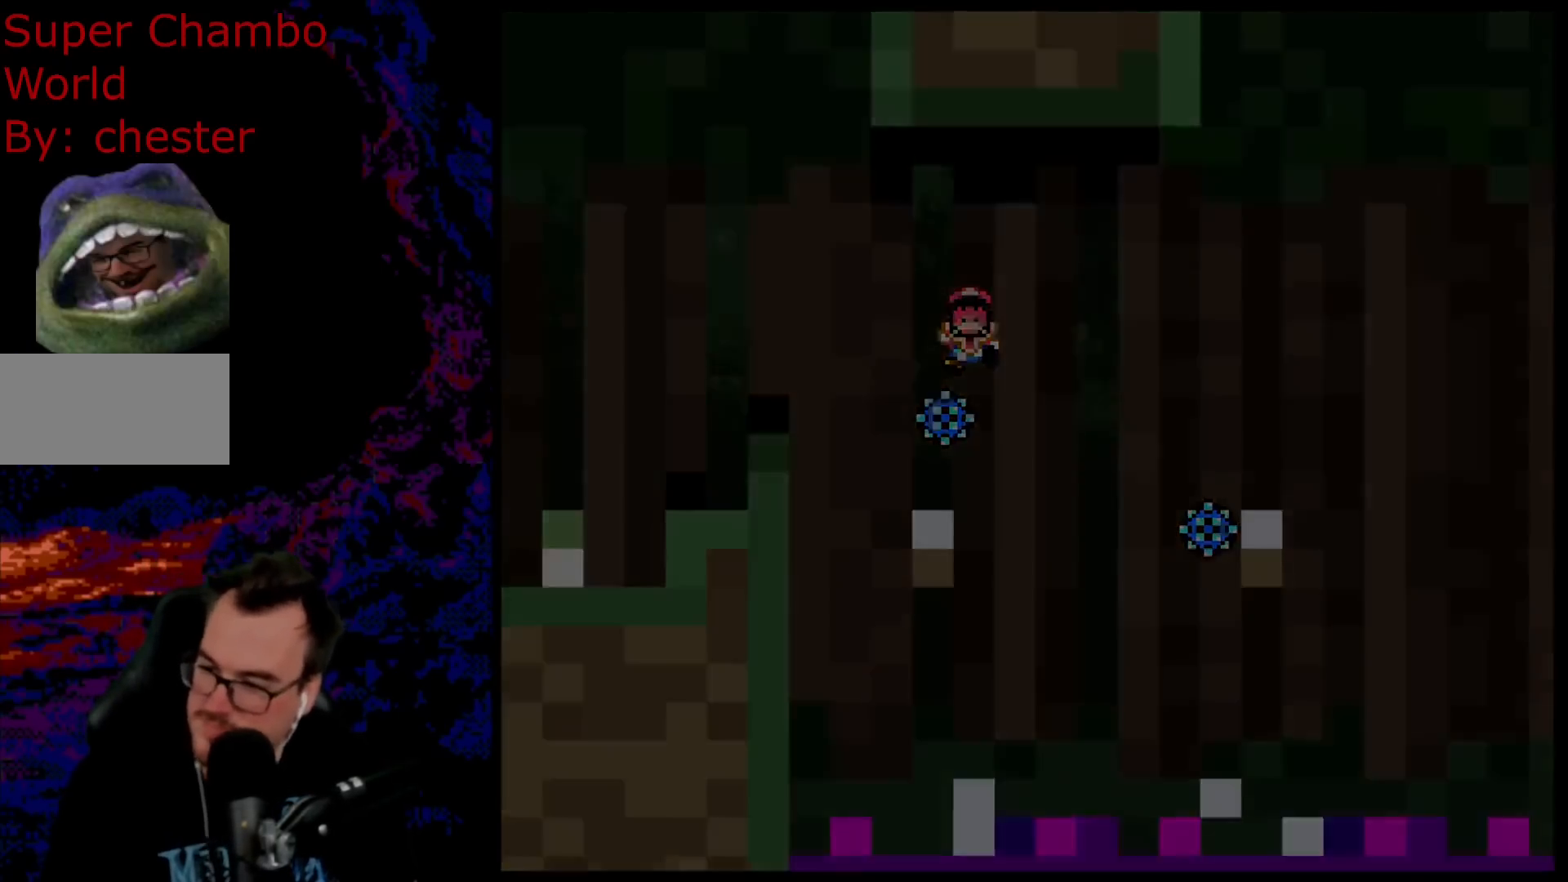
{"buttons": ["B"], "events": [[67, "B", "up"], [417, "B", "down"]]}
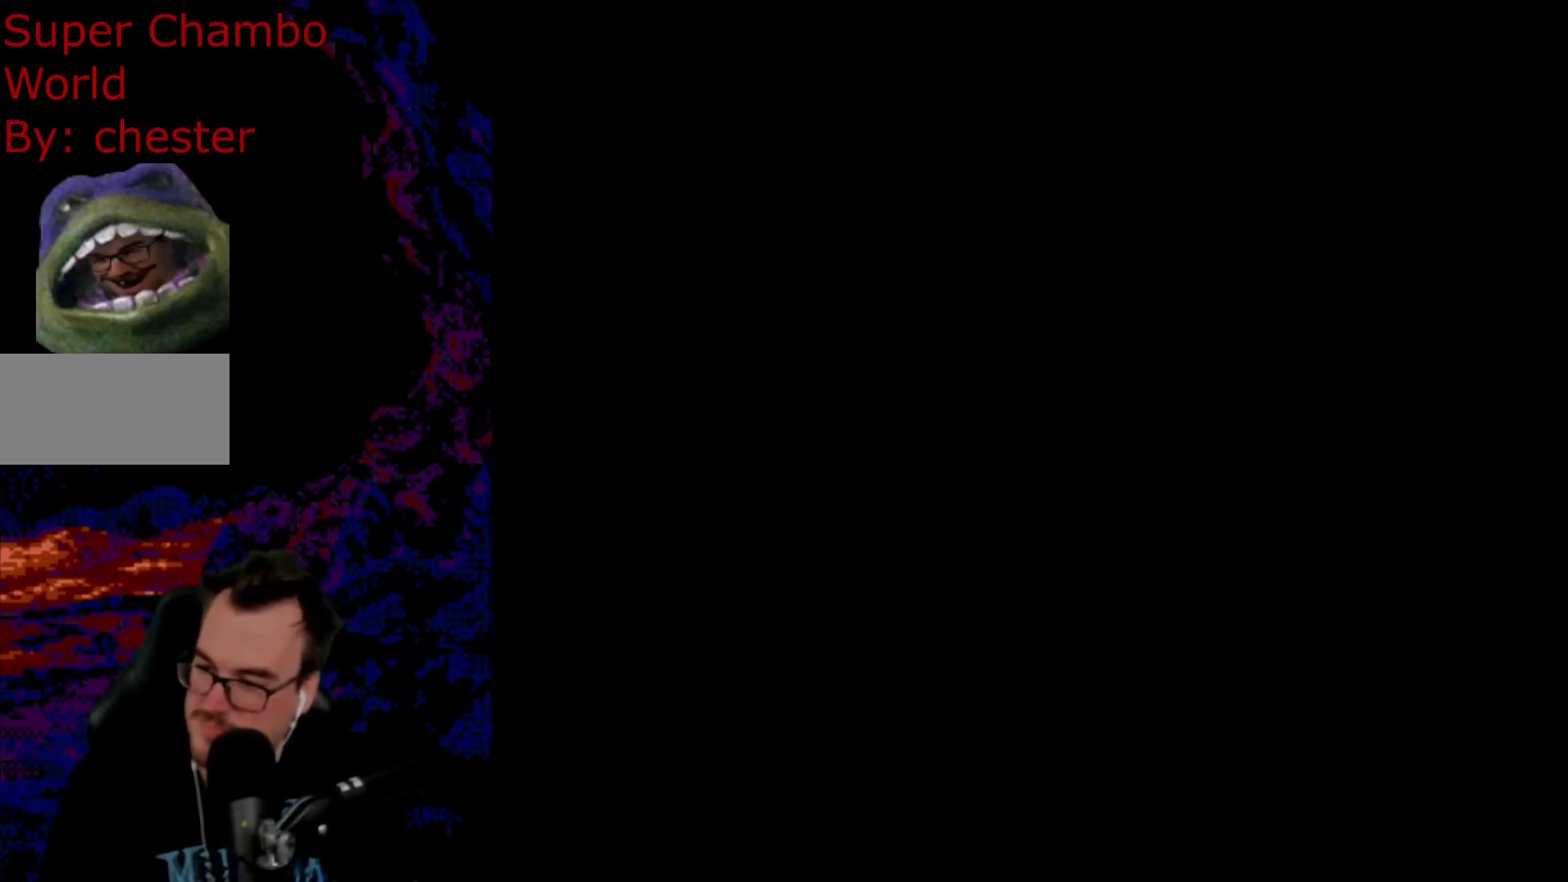
{"buttons": ["X", "DPAD_RIGHT"], "events": [[150, "DPAD_RIGHT", "down"], [167, "B", "up"], [500, "X", "down"]]}
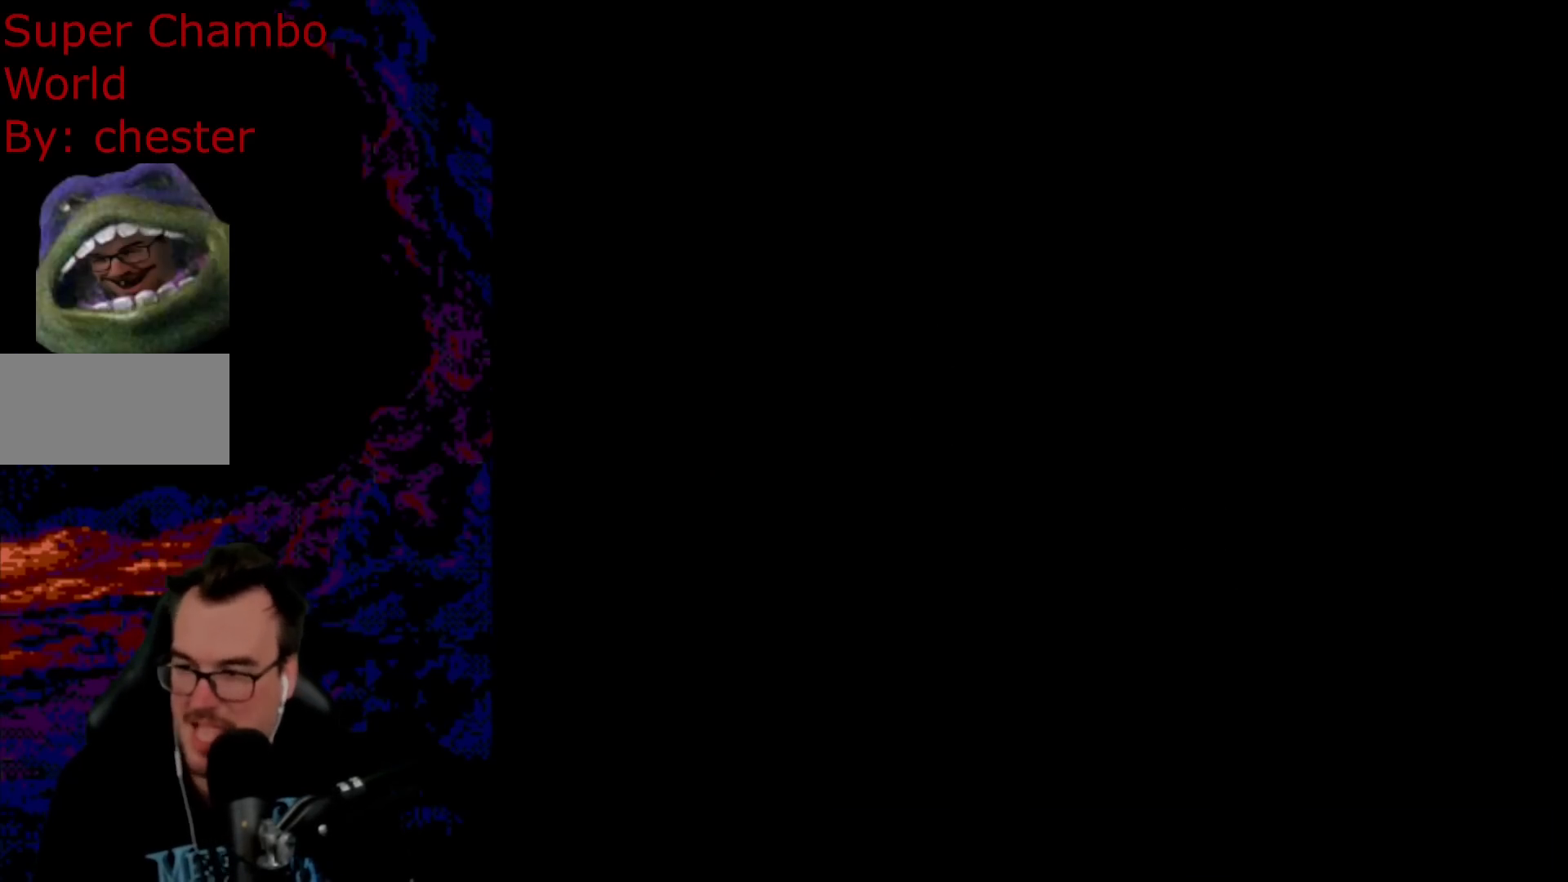
{"buttons": ["X", "DPAD_RIGHT"], "events": [[383, "X", "up"], [400, "X", "down"]]}
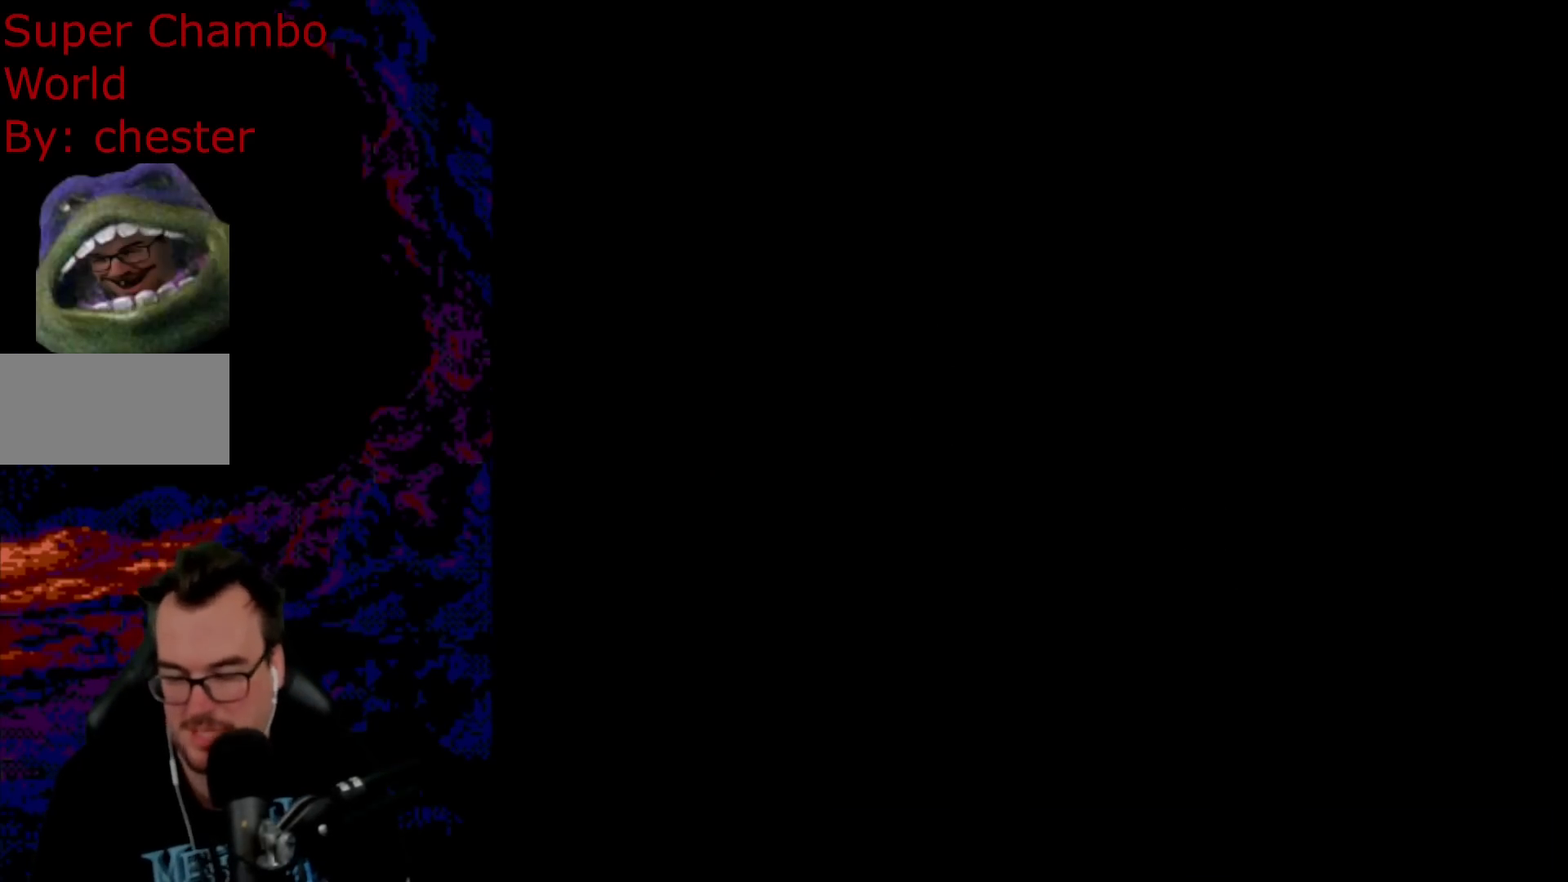
{"buttons": ["X", "DPAD_RIGHT"], "events": [[383, "X", "up"], [450, "X", "down"]]}
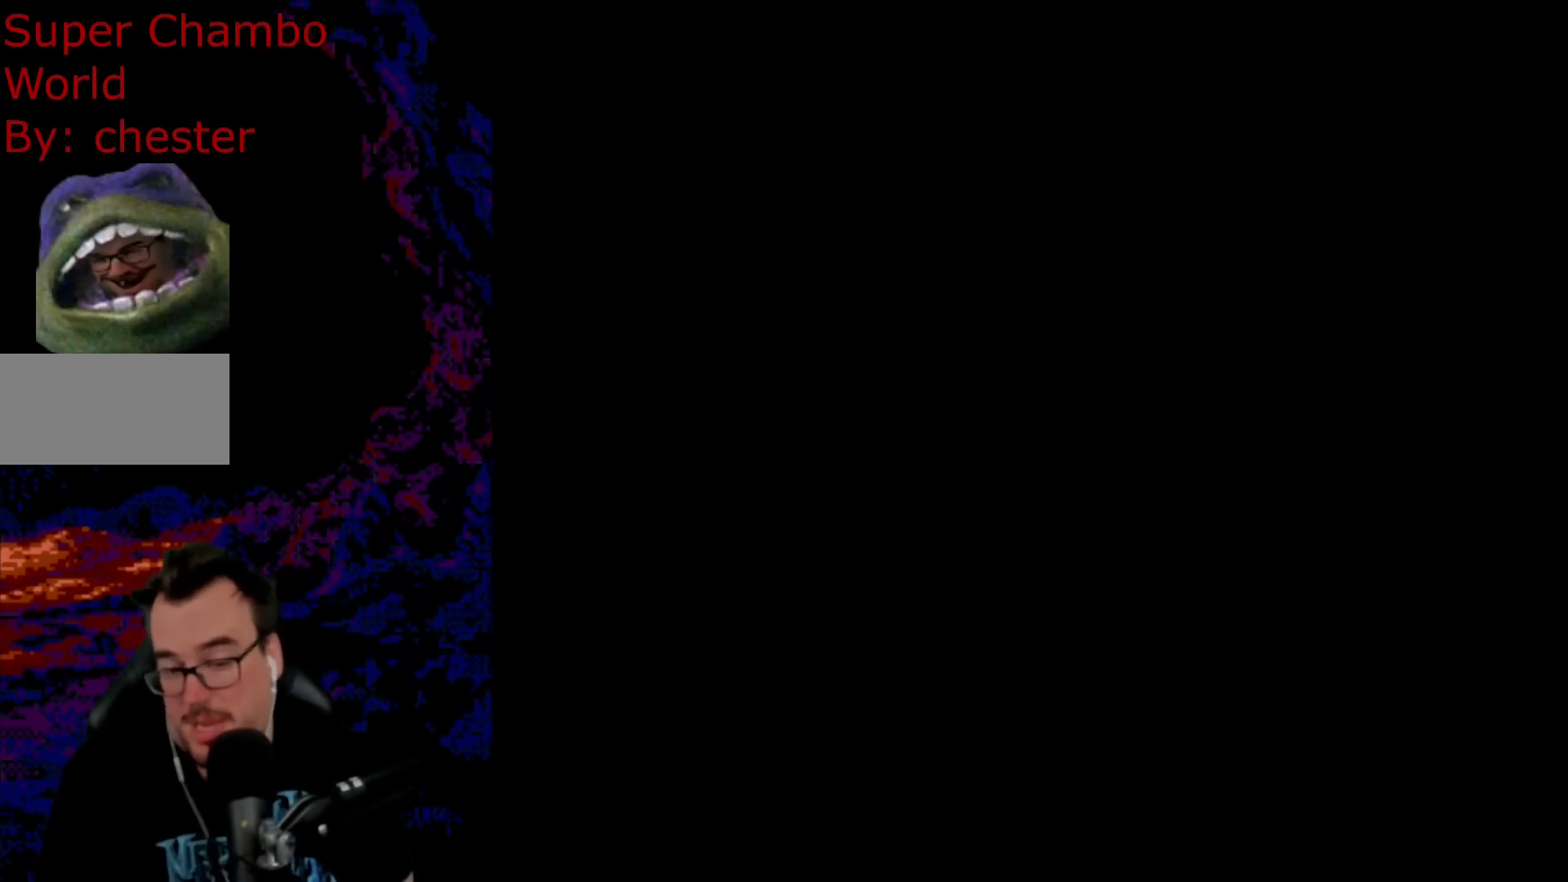
{"buttons": ["X", "DPAD_RIGHT"], "events": []}
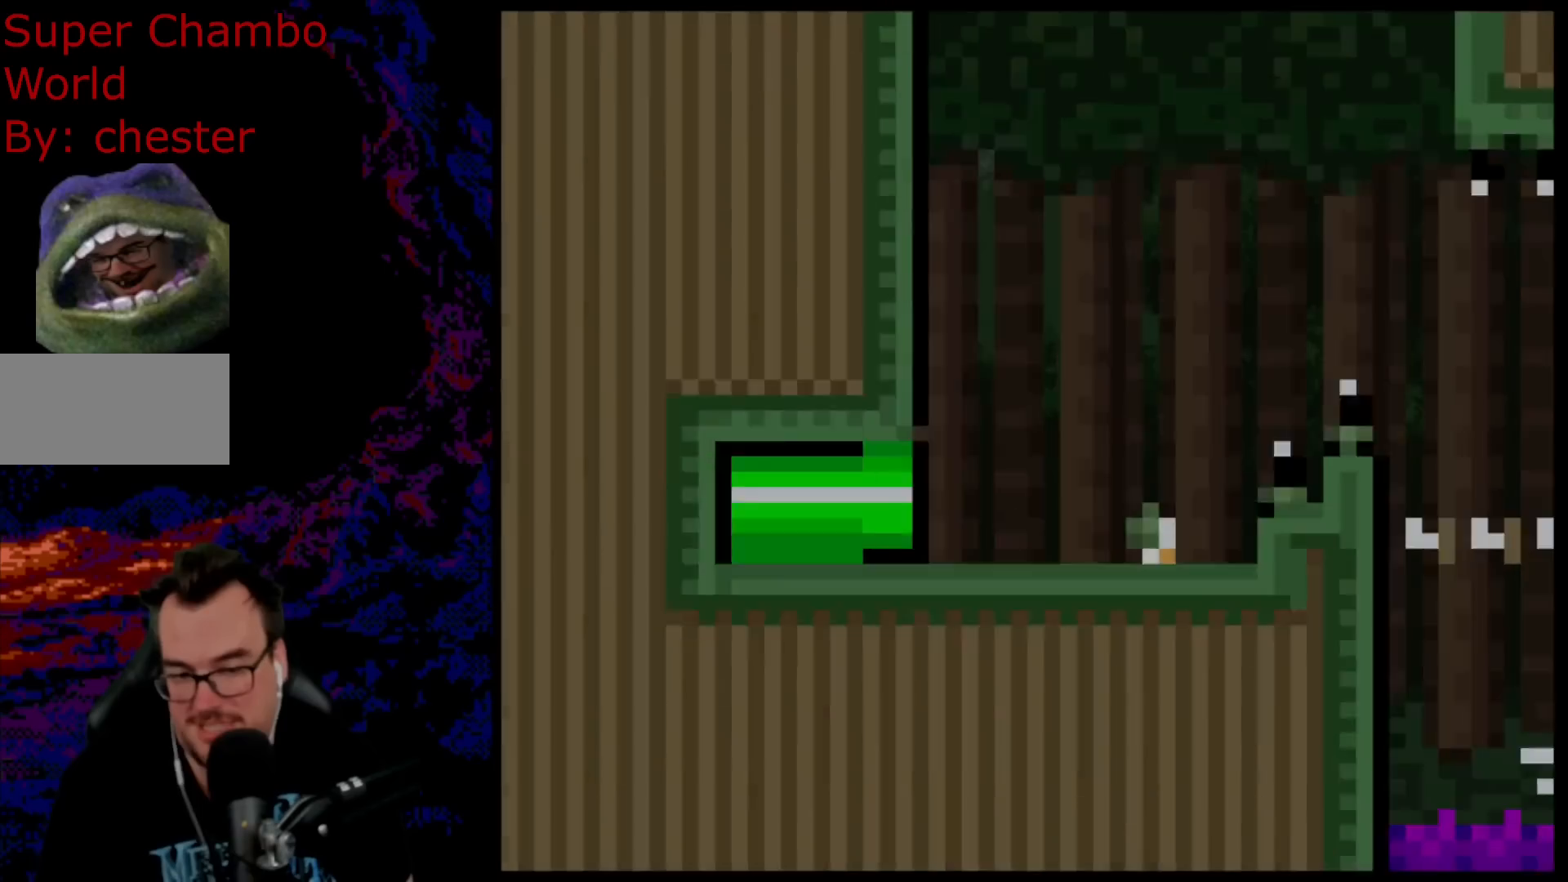
{"buttons": ["X", "DPAD_RIGHT"], "events": []}
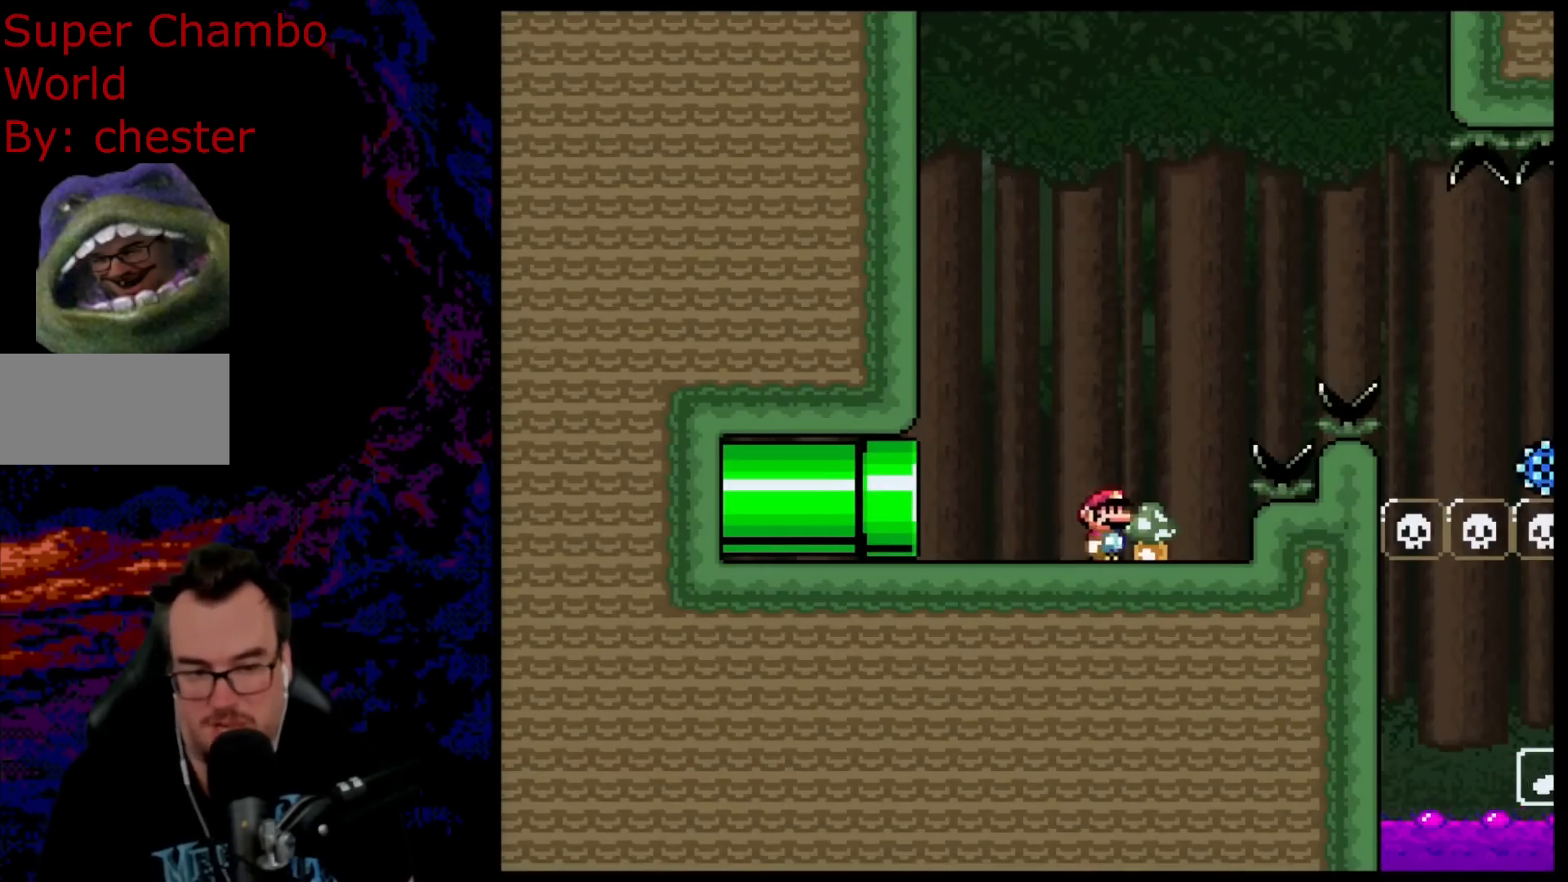
{"buttons": ["A", "X", "DPAD_RIGHT"], "events": [[117, "A", "down"]]}
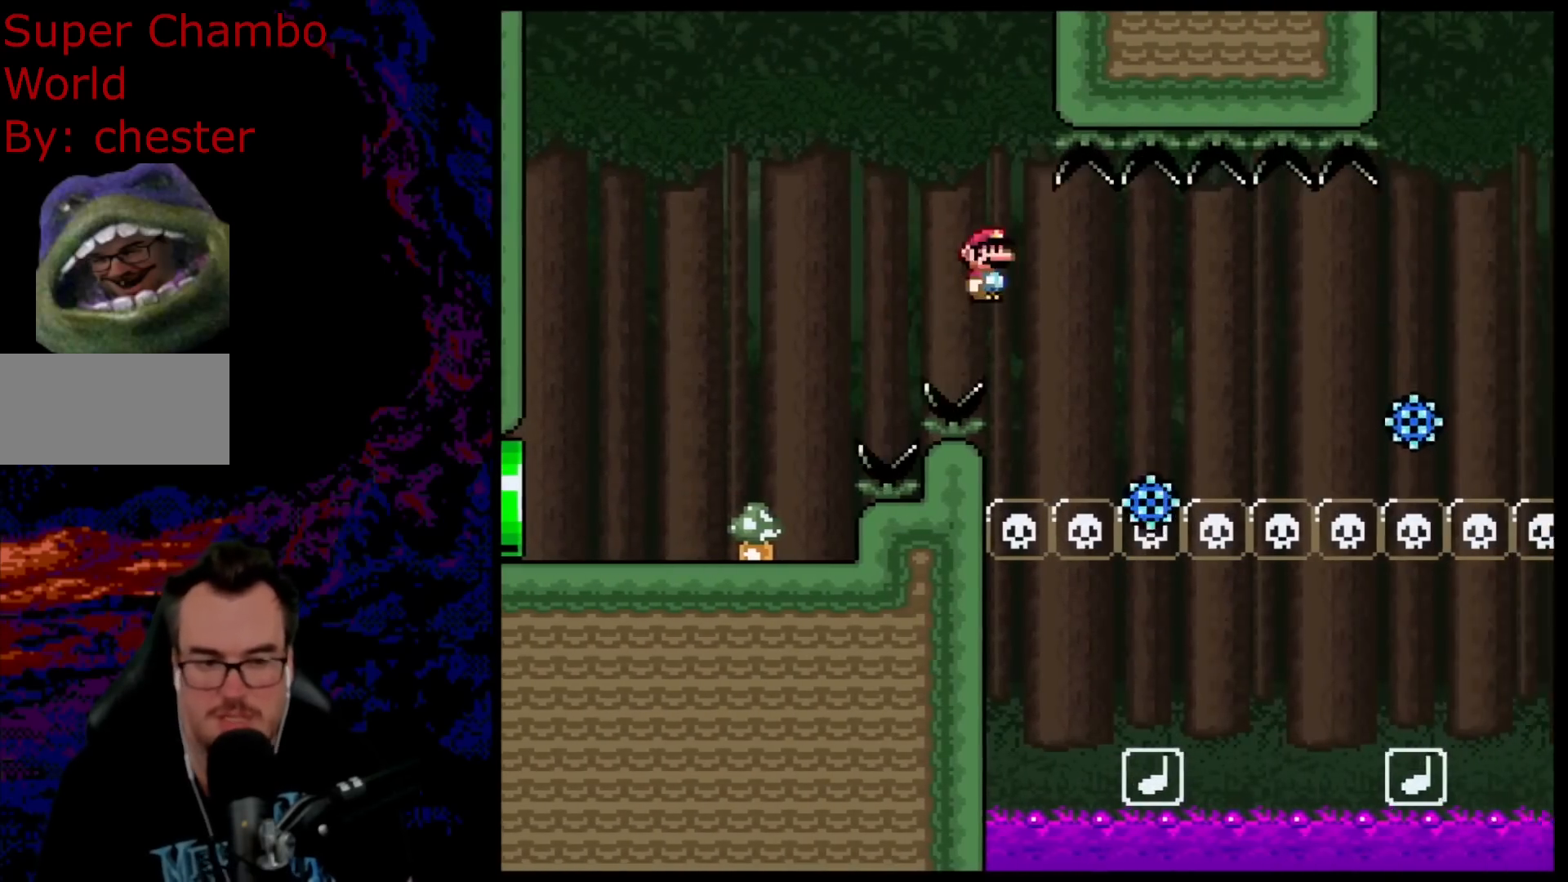
{"buttons": ["A", "X", "DPAD_RIGHT"], "events": [[133, "A", "up"], [317, "A", "down"]]}
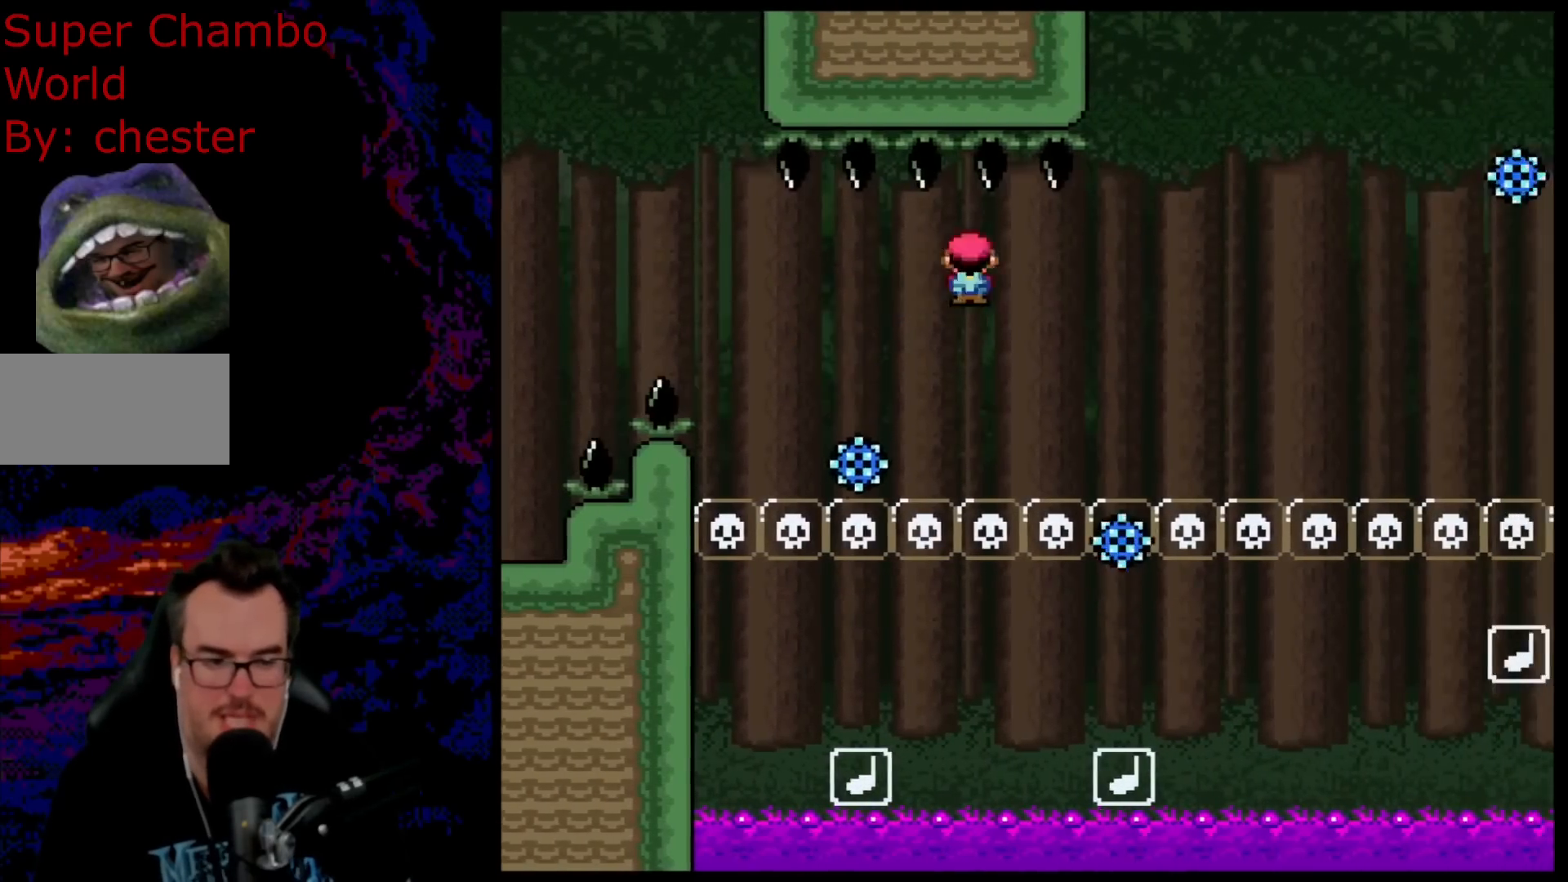
{"buttons": ["A", "X", "DPAD_RIGHT"], "events": []}
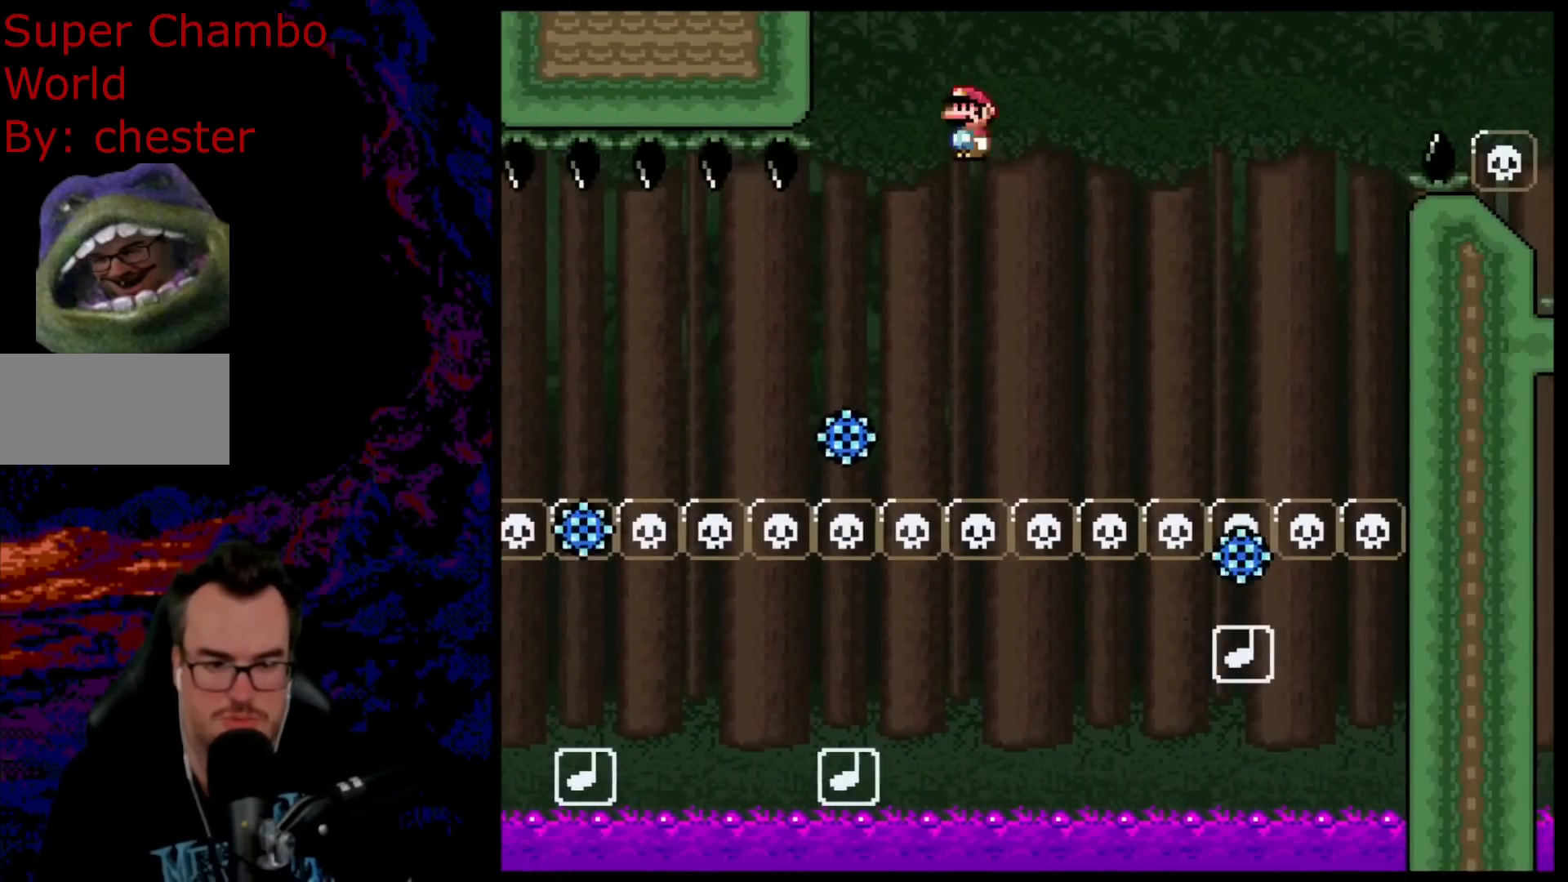
{"buttons": ["A", "X", "DPAD_RIGHT"], "events": [[67, "A", "up"], [250, "A", "down"]]}
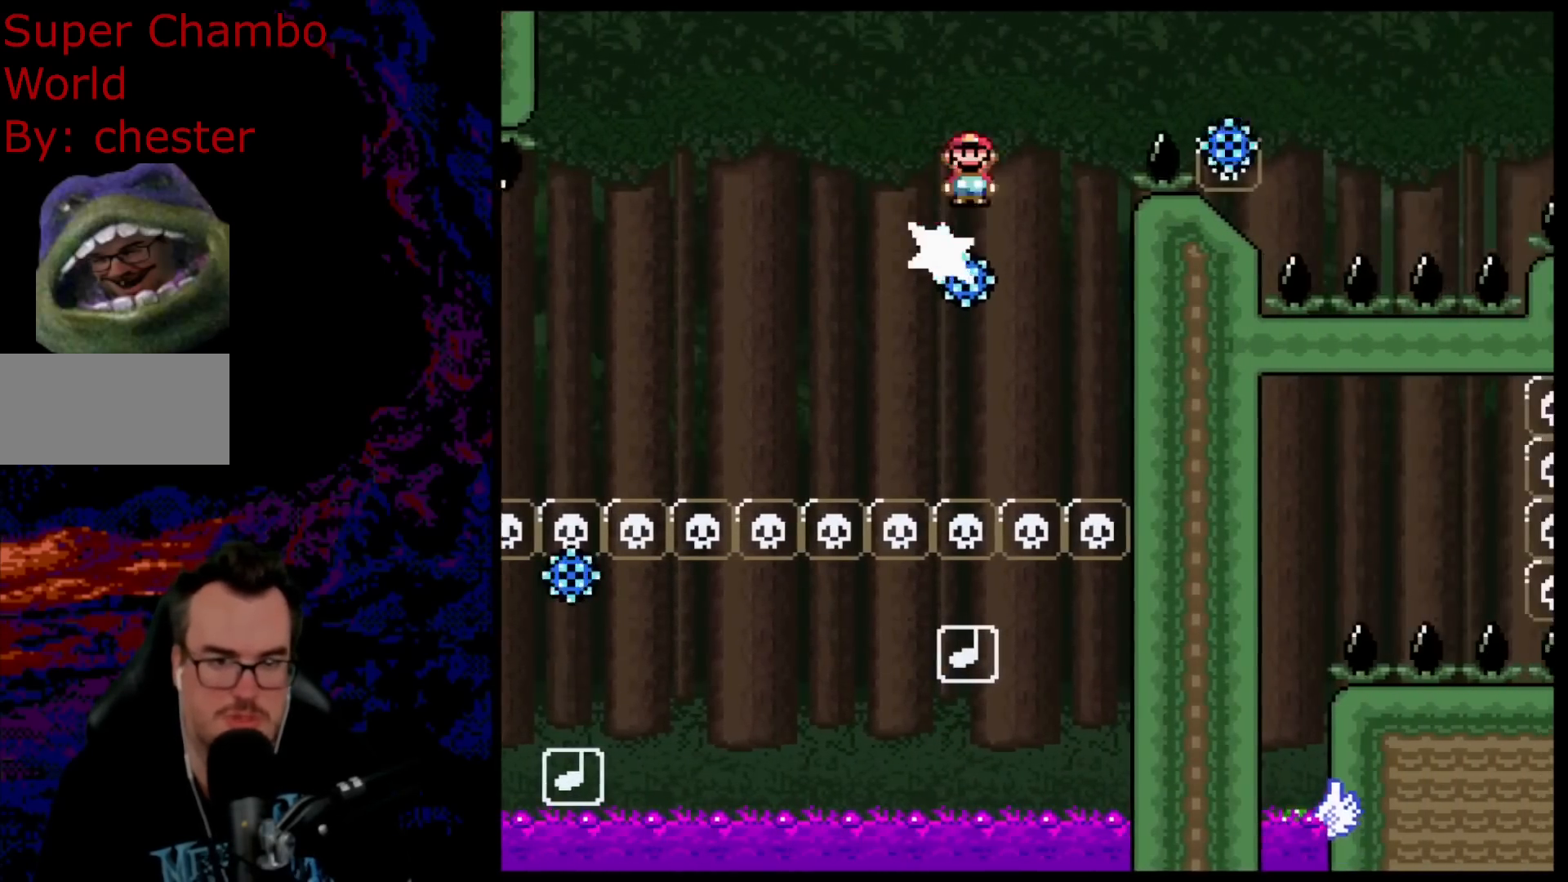
{"buttons": ["A", "X", "DPAD_RIGHT"], "events": []}
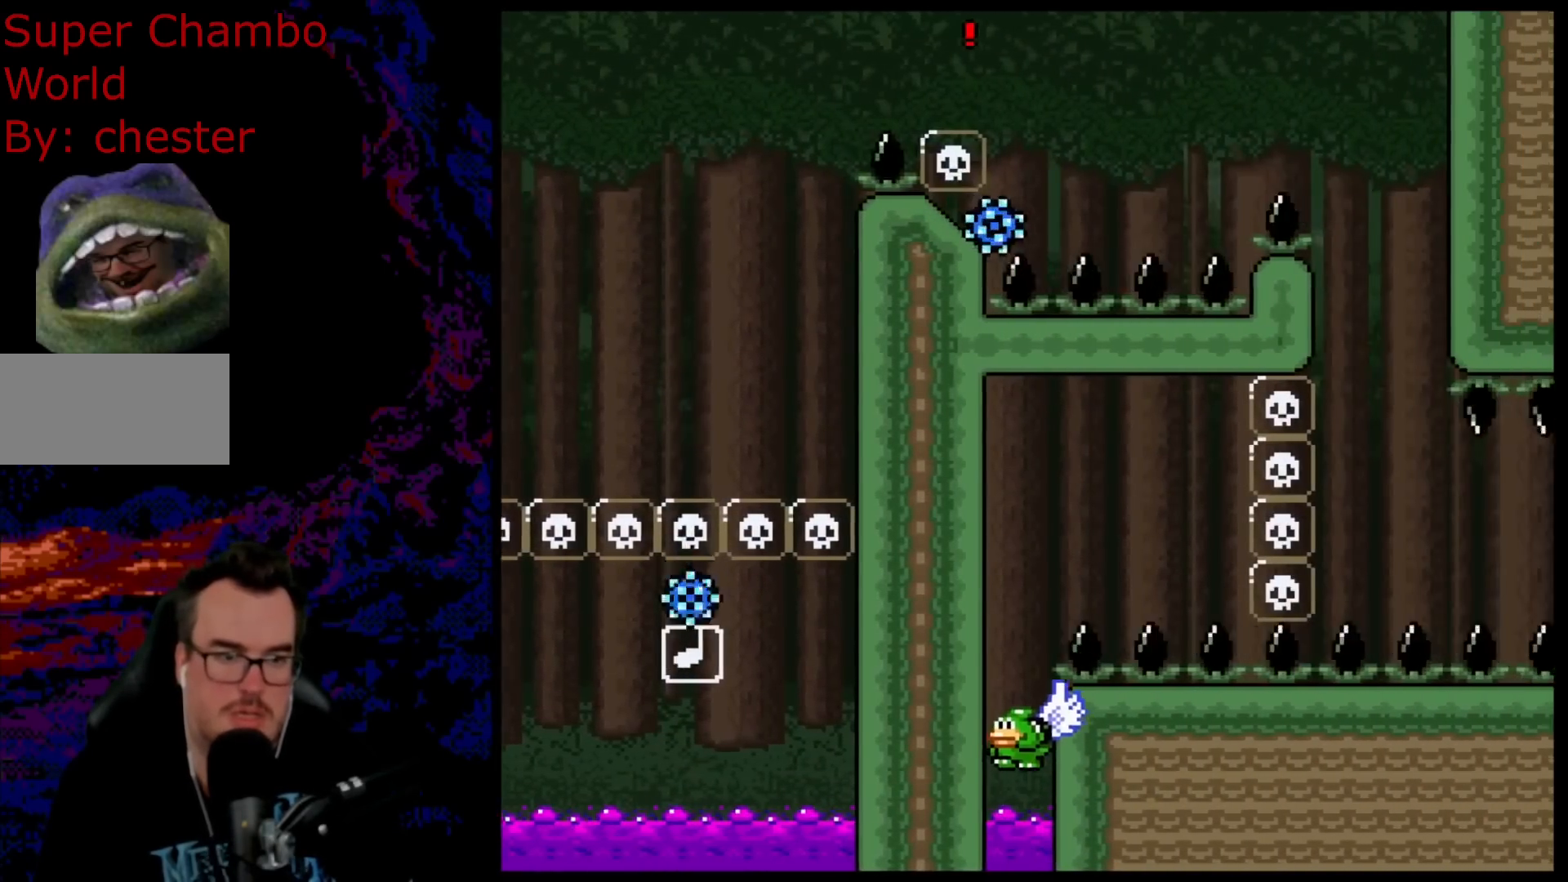
{"buttons": ["A", "X", "DPAD_RIGHT"], "events": [[150, "A", "up"], [150, "DPAD_RIGHT", "up"], [167, "DPAD_LEFT", "down"], [283, "A", "down"], [317, "DPAD_LEFT", "up"], [317, "DPAD_RIGHT", "down"]]}
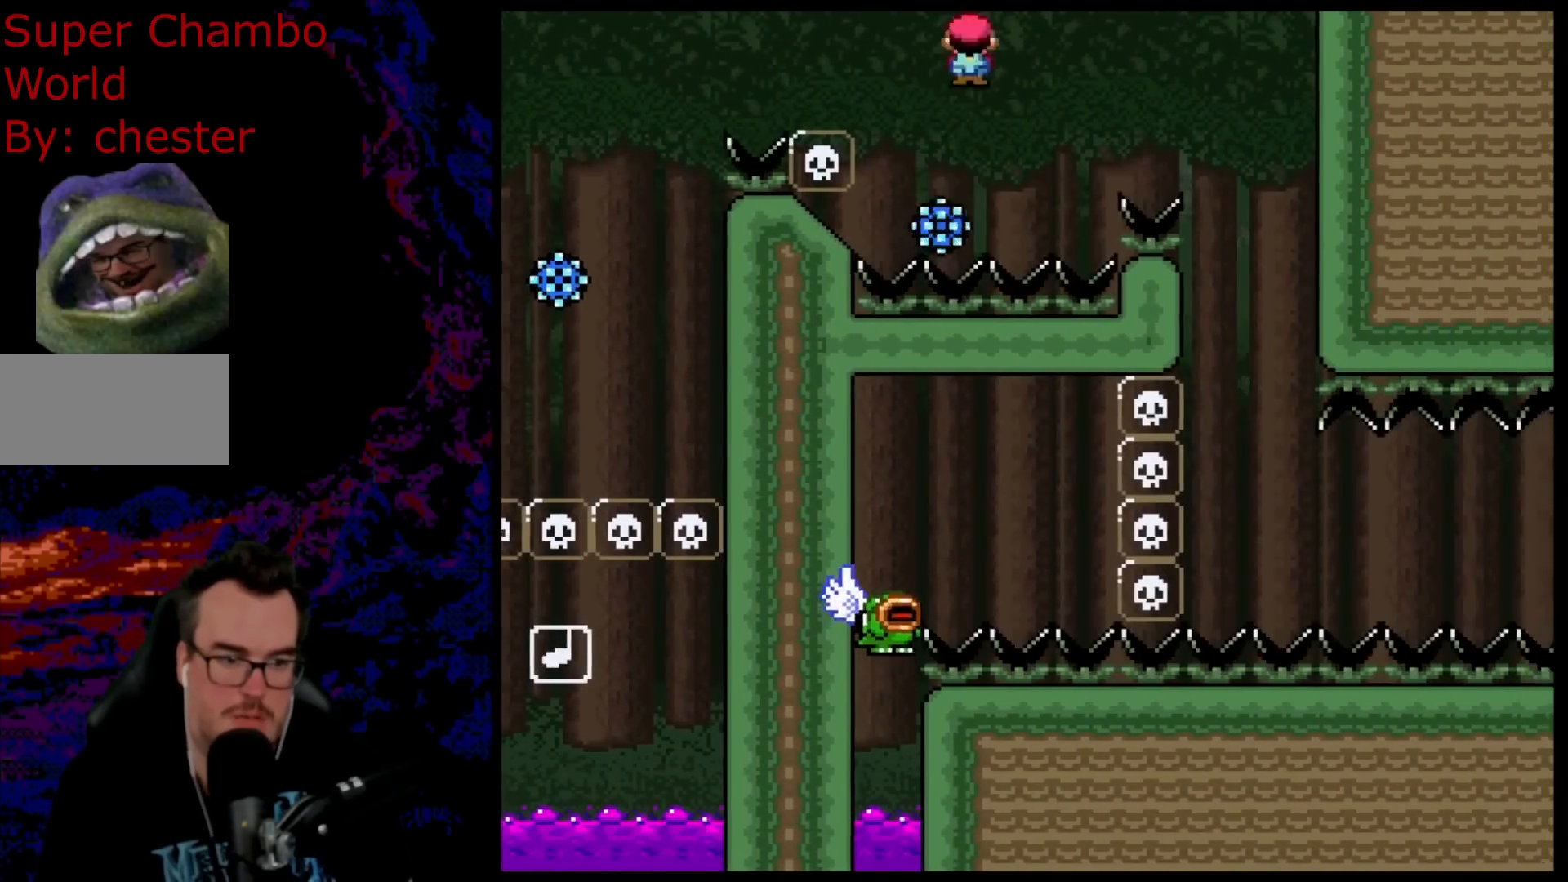
{"buttons": ["A", "X", "DPAD_LEFT"], "events": [[367, "DPAD_LEFT", "down"], [367, "DPAD_RIGHT", "up"]]}
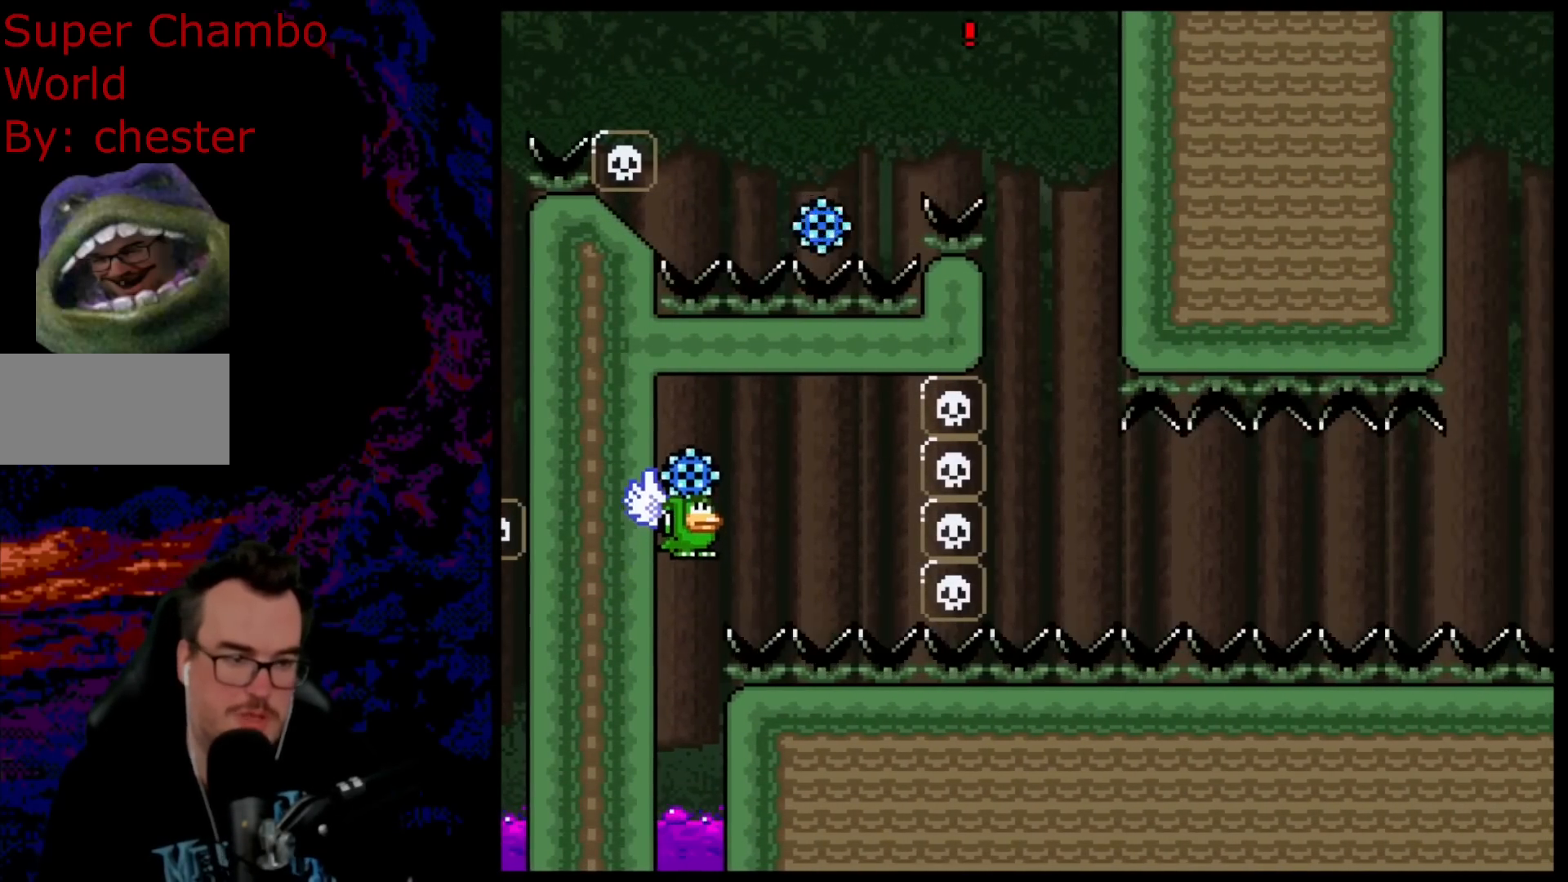
{"buttons": ["A", "X", "DPAD_RIGHT"], "events": [[300, "DPAD_LEFT", "up"], [317, "DPAD_RIGHT", "down"]]}
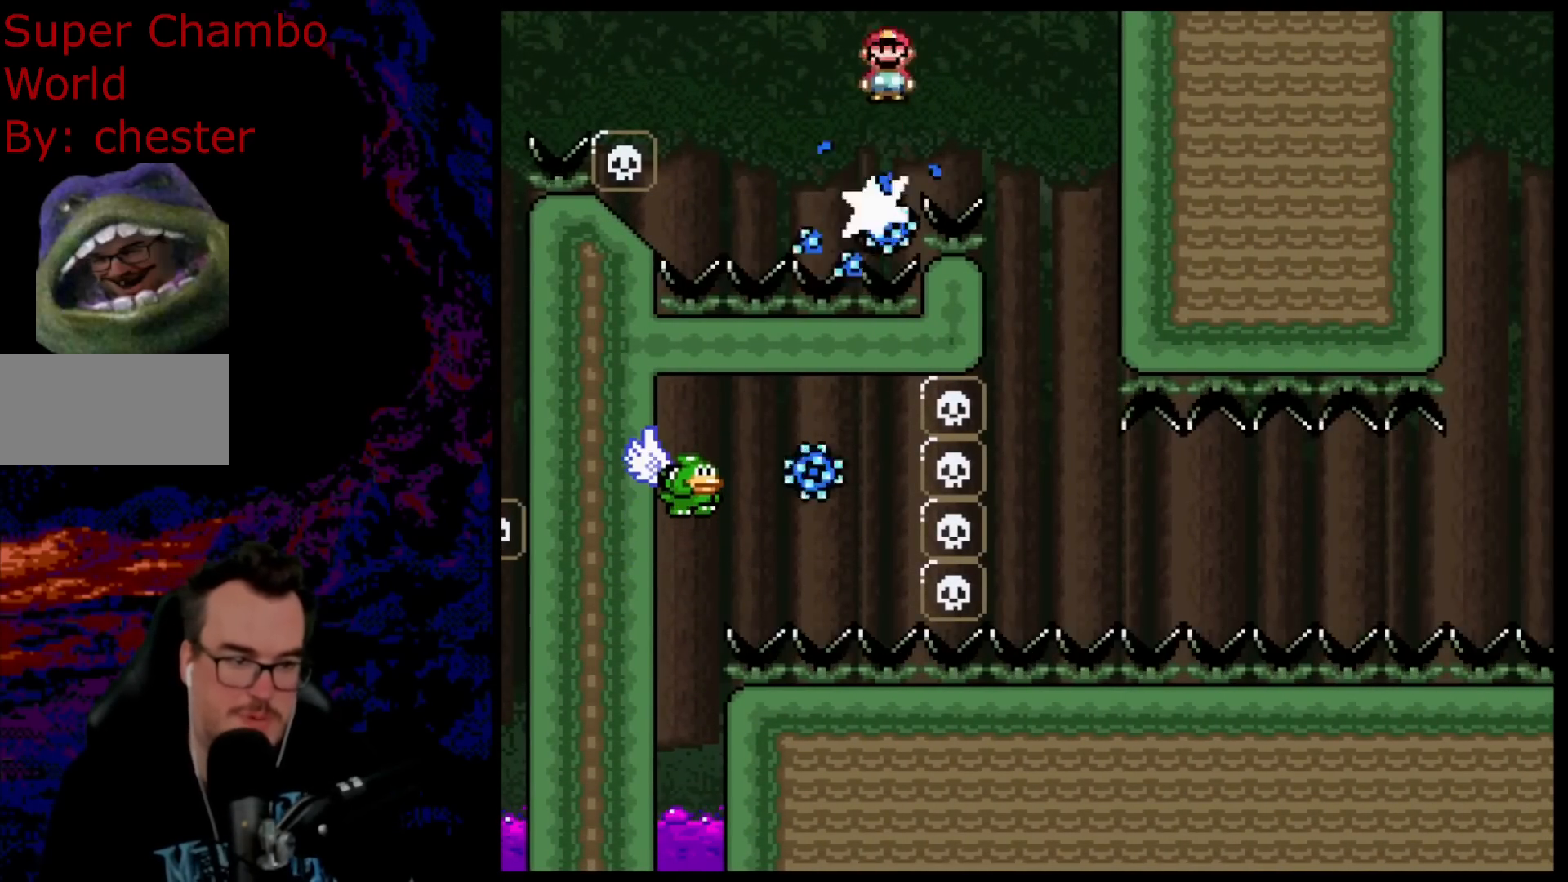
{"buttons": ["X", "DPAD_LEFT"], "events": [[200, "A", "up"], [400, "DPAD_LEFT", "down"], [400, "DPAD_RIGHT", "up"]]}
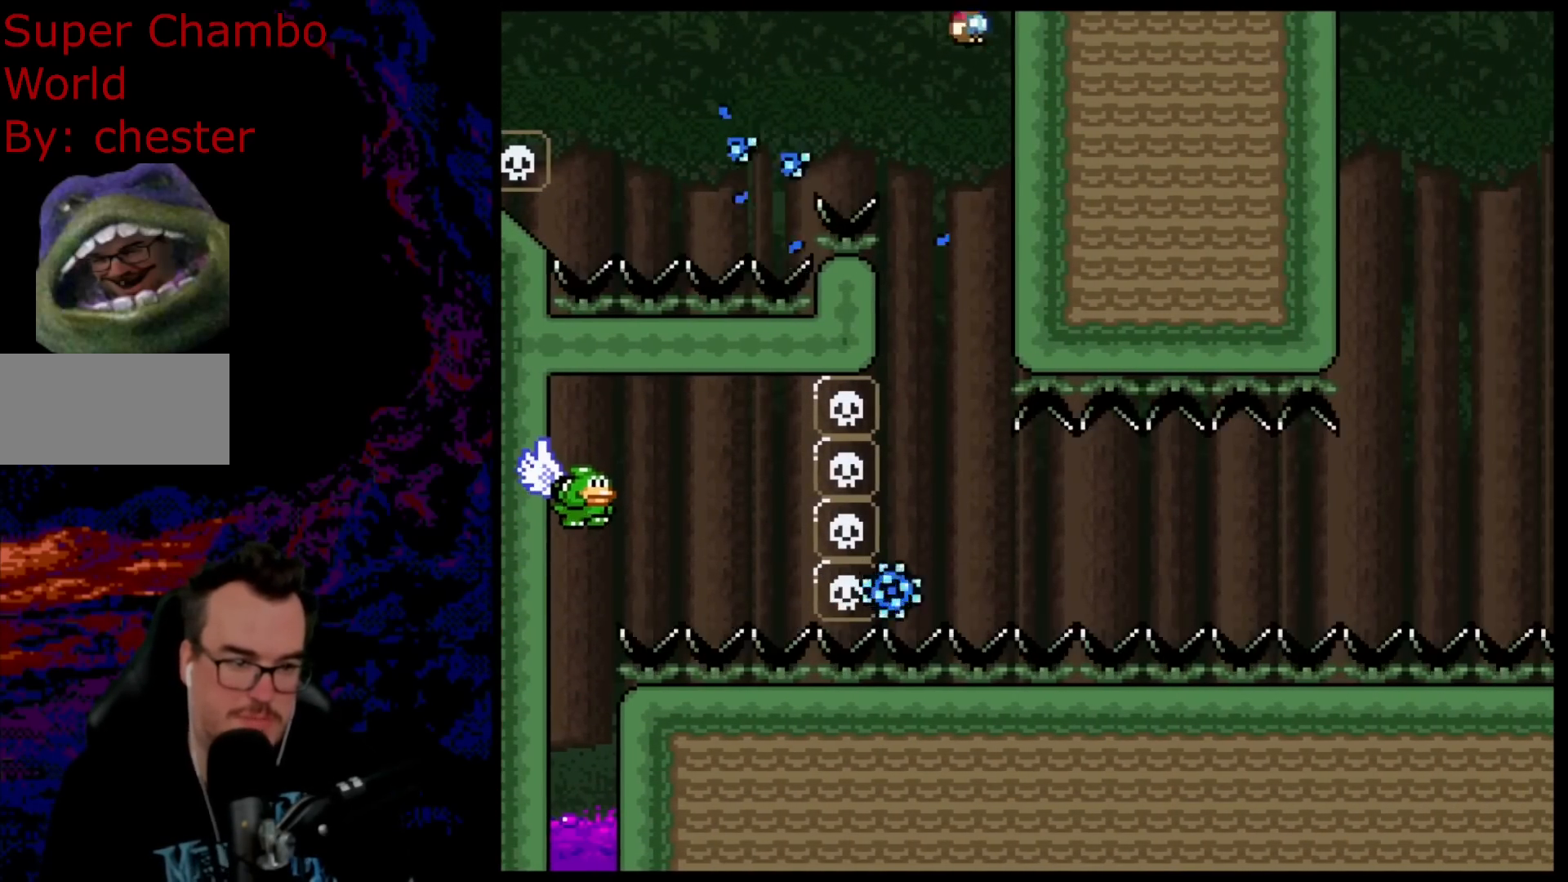
{"buttons": ["X", "DPAD_RIGHT"], "events": [[50, "DPAD_LEFT", "up"], [283, "DPAD_RIGHT", "down"]]}
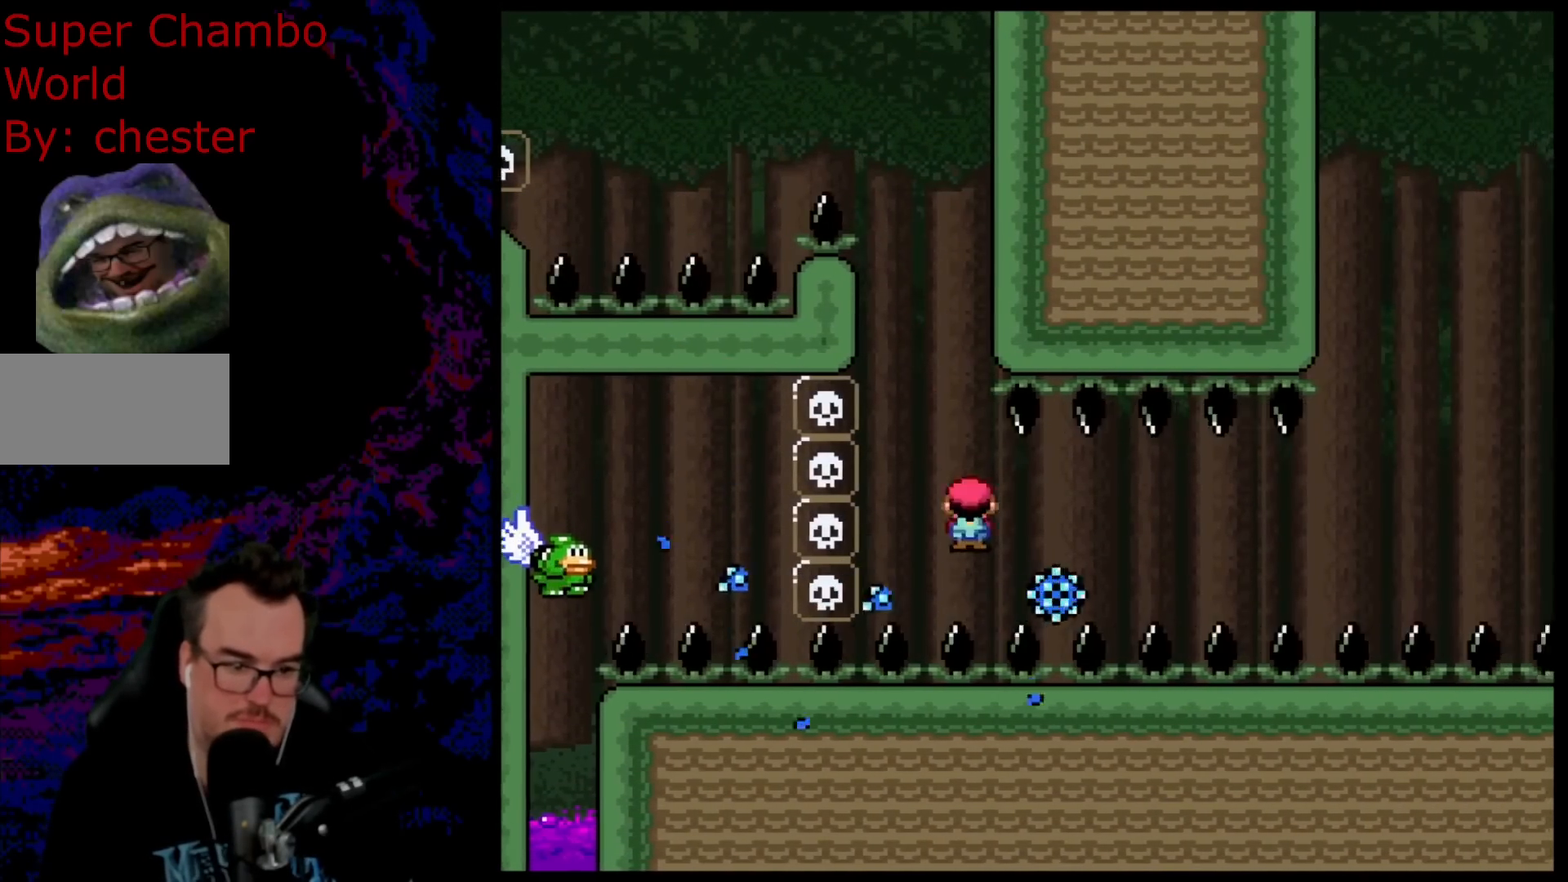
{"buttons": [], "events": [[383, "X", "up"], [433, "DPAD_RIGHT", "up"]]}
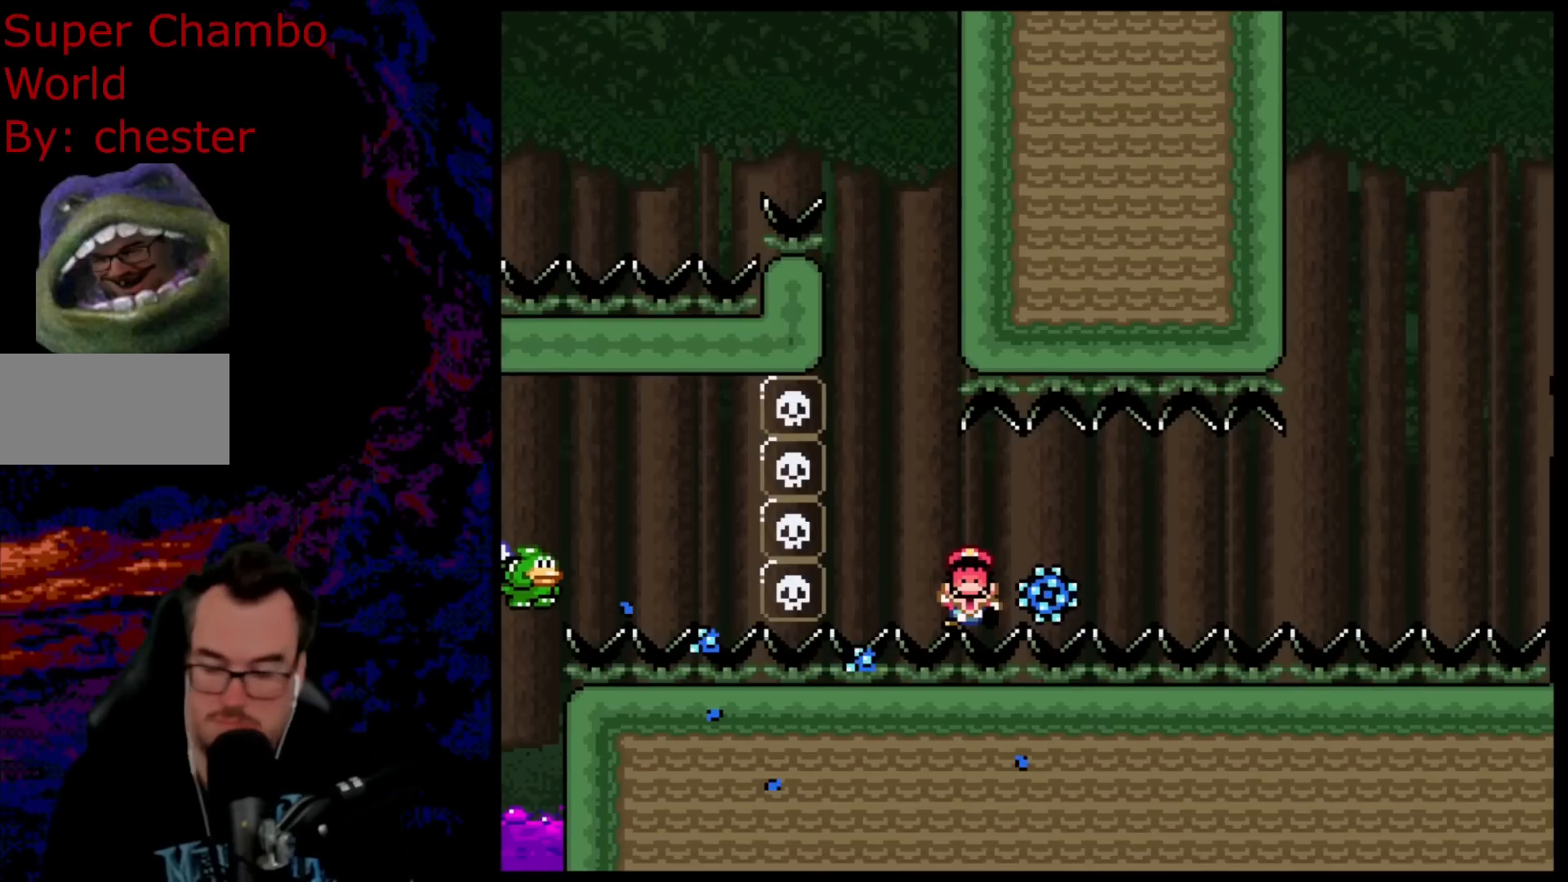
{"buttons": [], "events": [[67, "B", "down"], [167, "B", "up"], [267, "B", "down"], [467, "B", "up"]]}
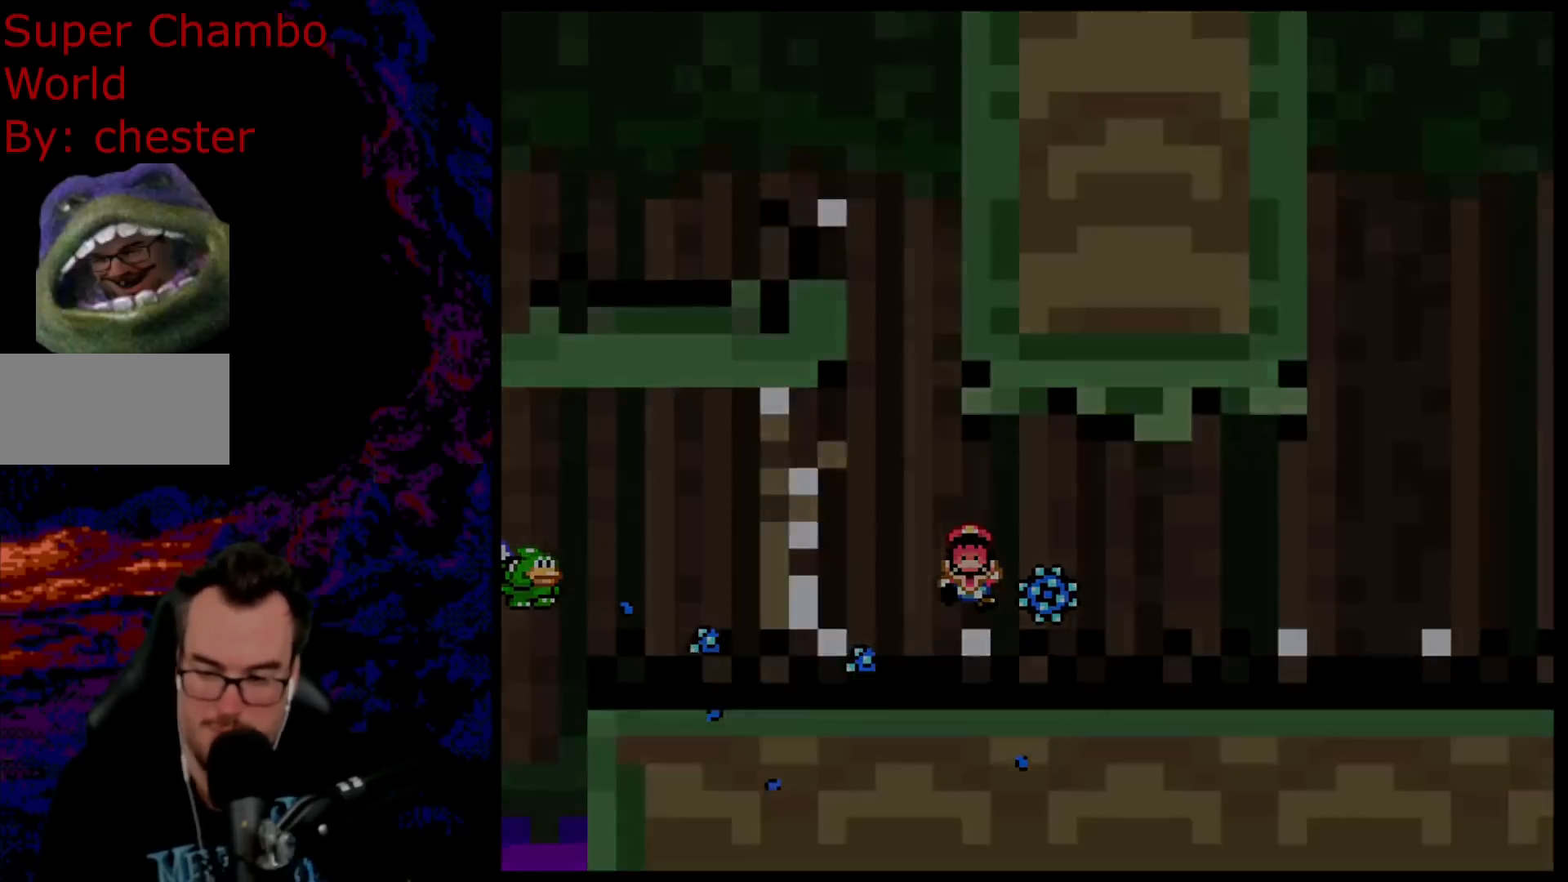
{"buttons": [], "events": [[167, "B", "down"], [267, "B", "up"], [417, "B", "down"], [433, "B", "up"]]}
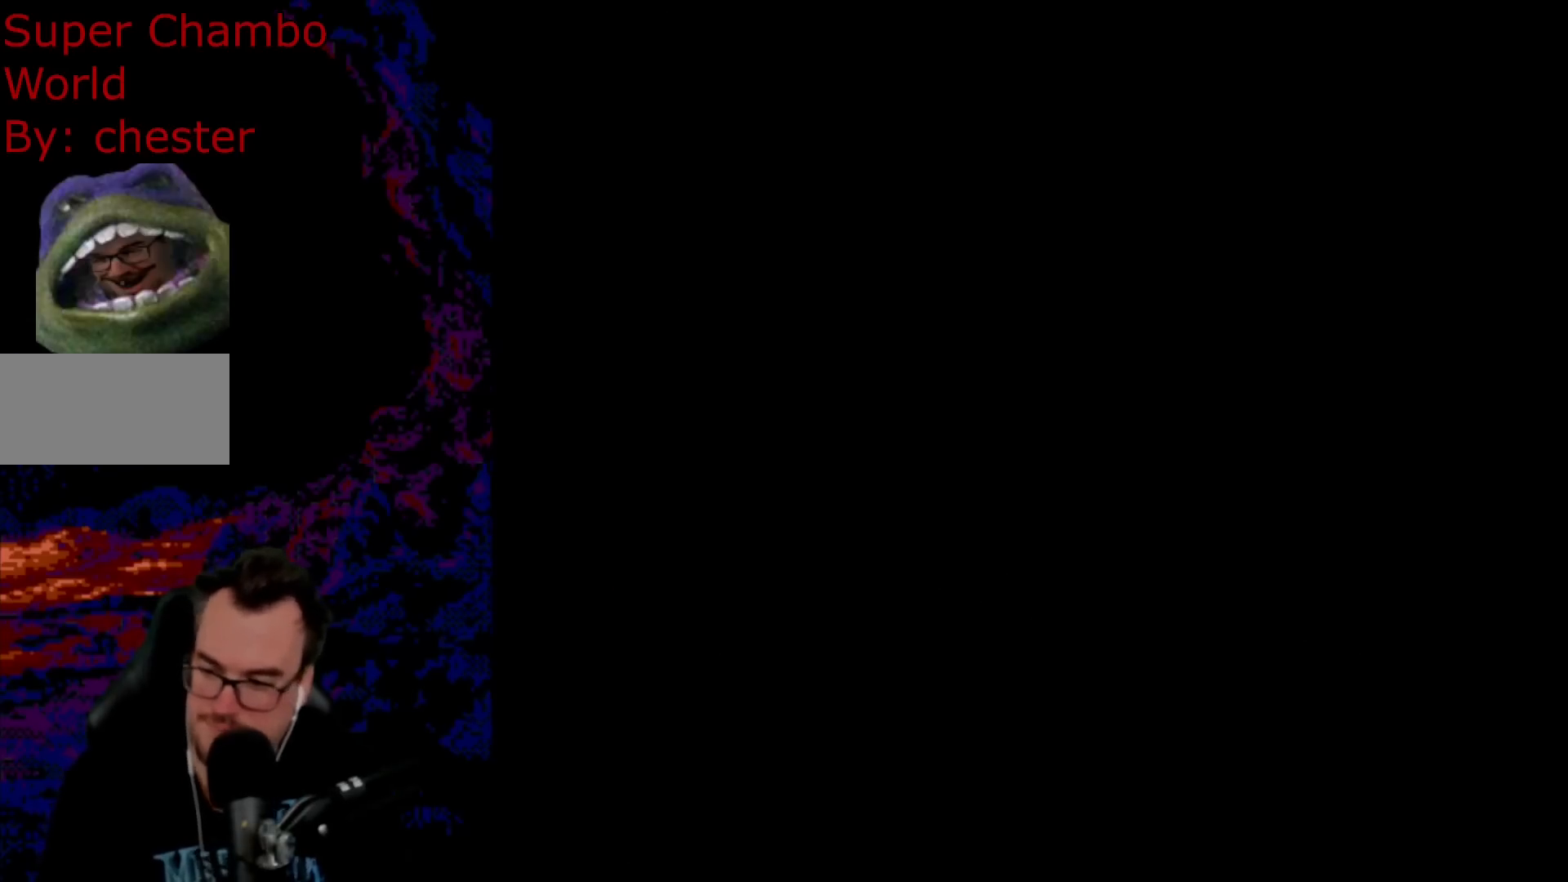
{"buttons": [], "events": [[17, "B", "down"], [183, "B", "up"]]}
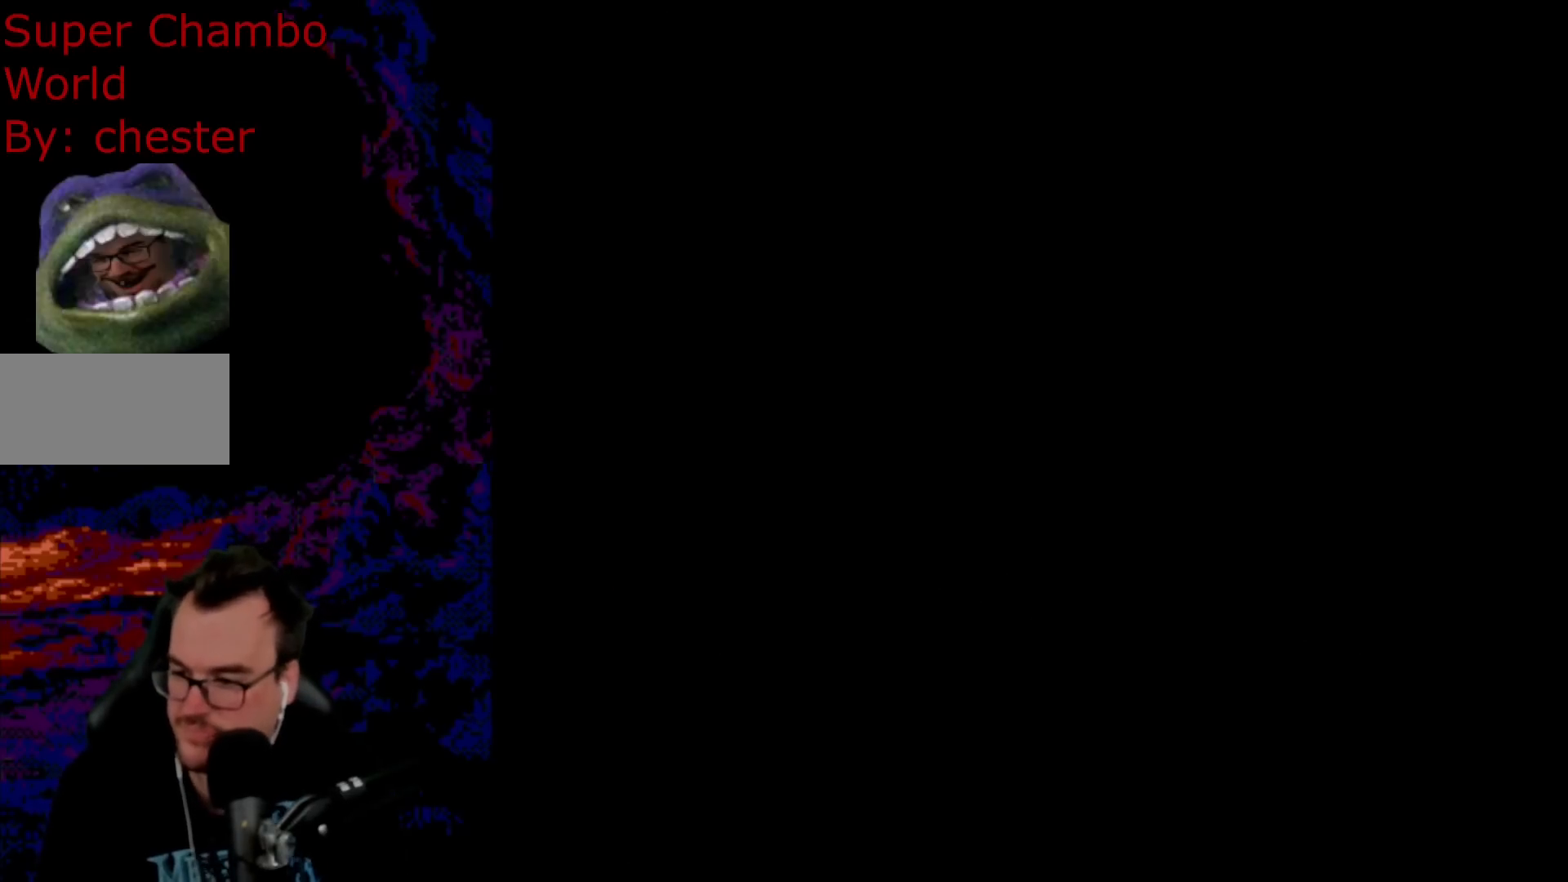
{"buttons": [], "events": []}
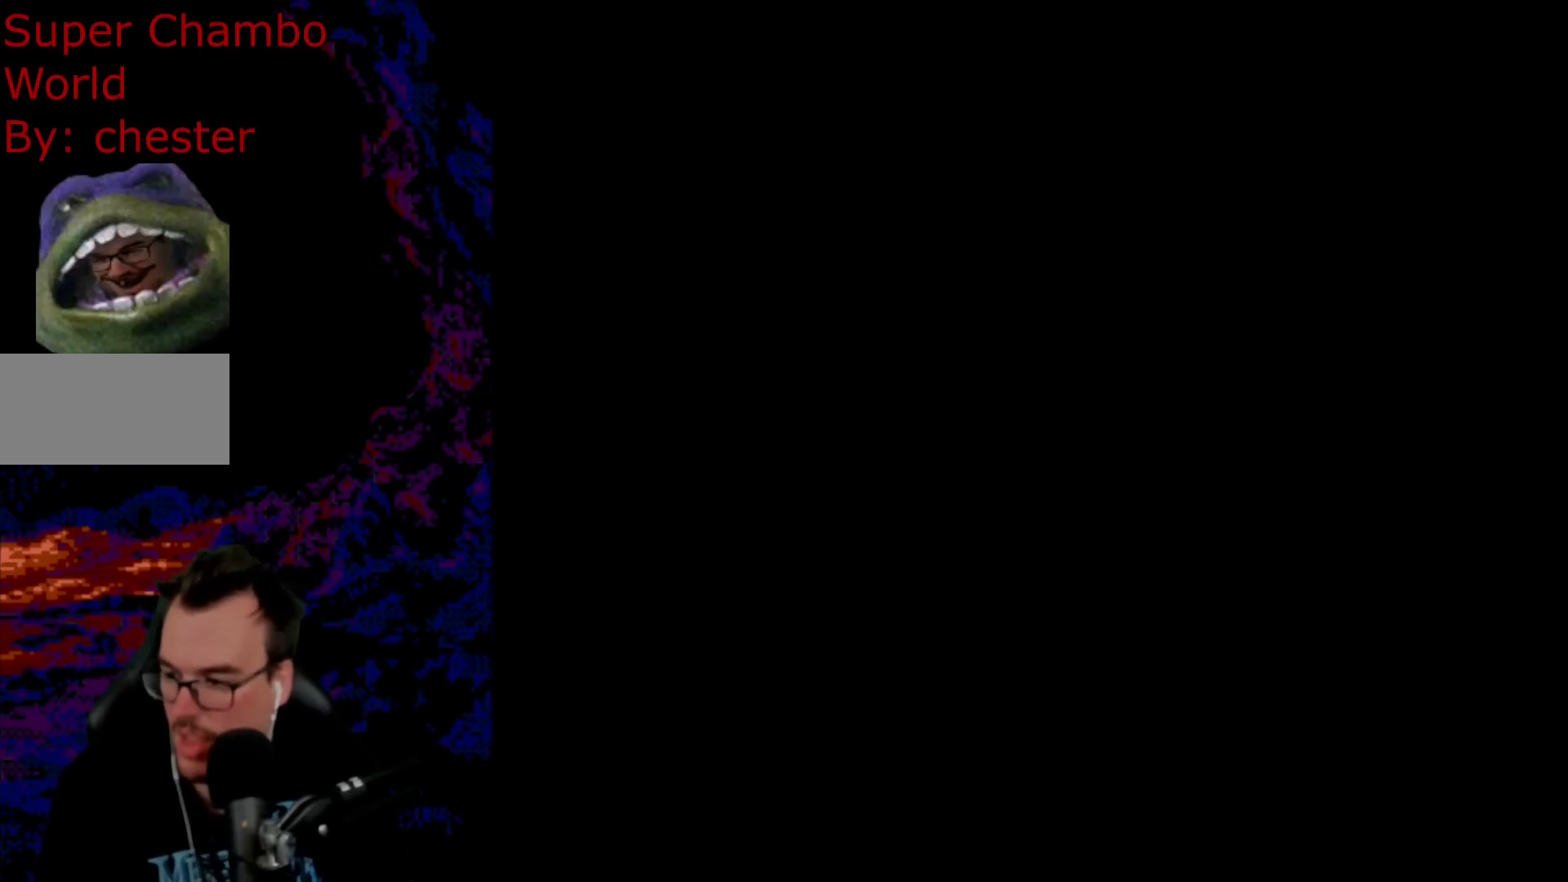
{"buttons": [], "events": []}
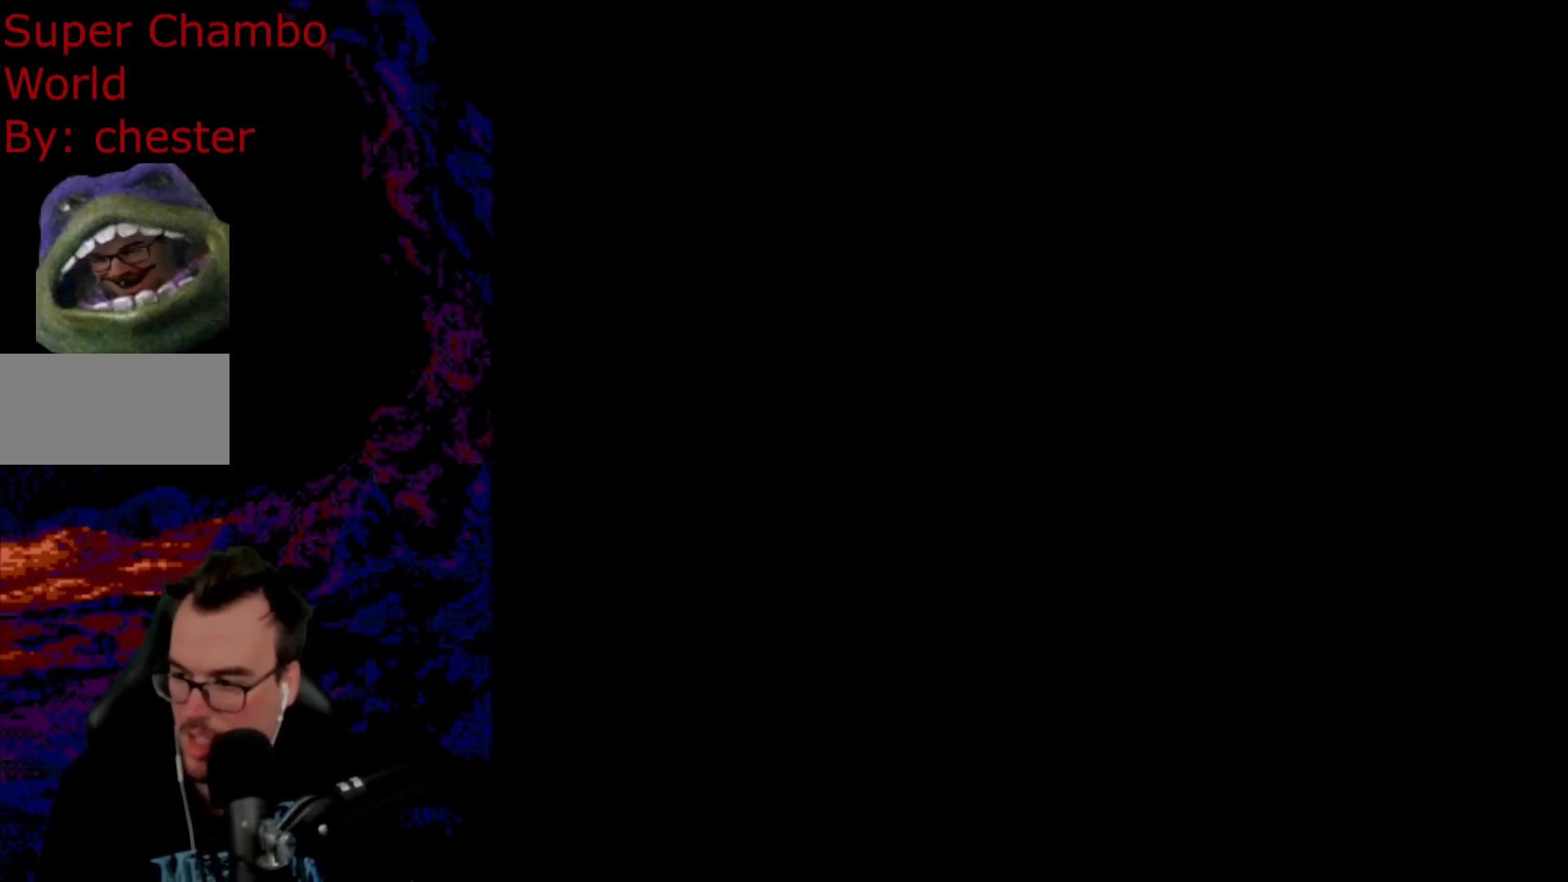
{"buttons": ["X", "DPAD_RIGHT"], "events": [[283, "X", "down"], [350, "DPAD_RIGHT", "down"]]}
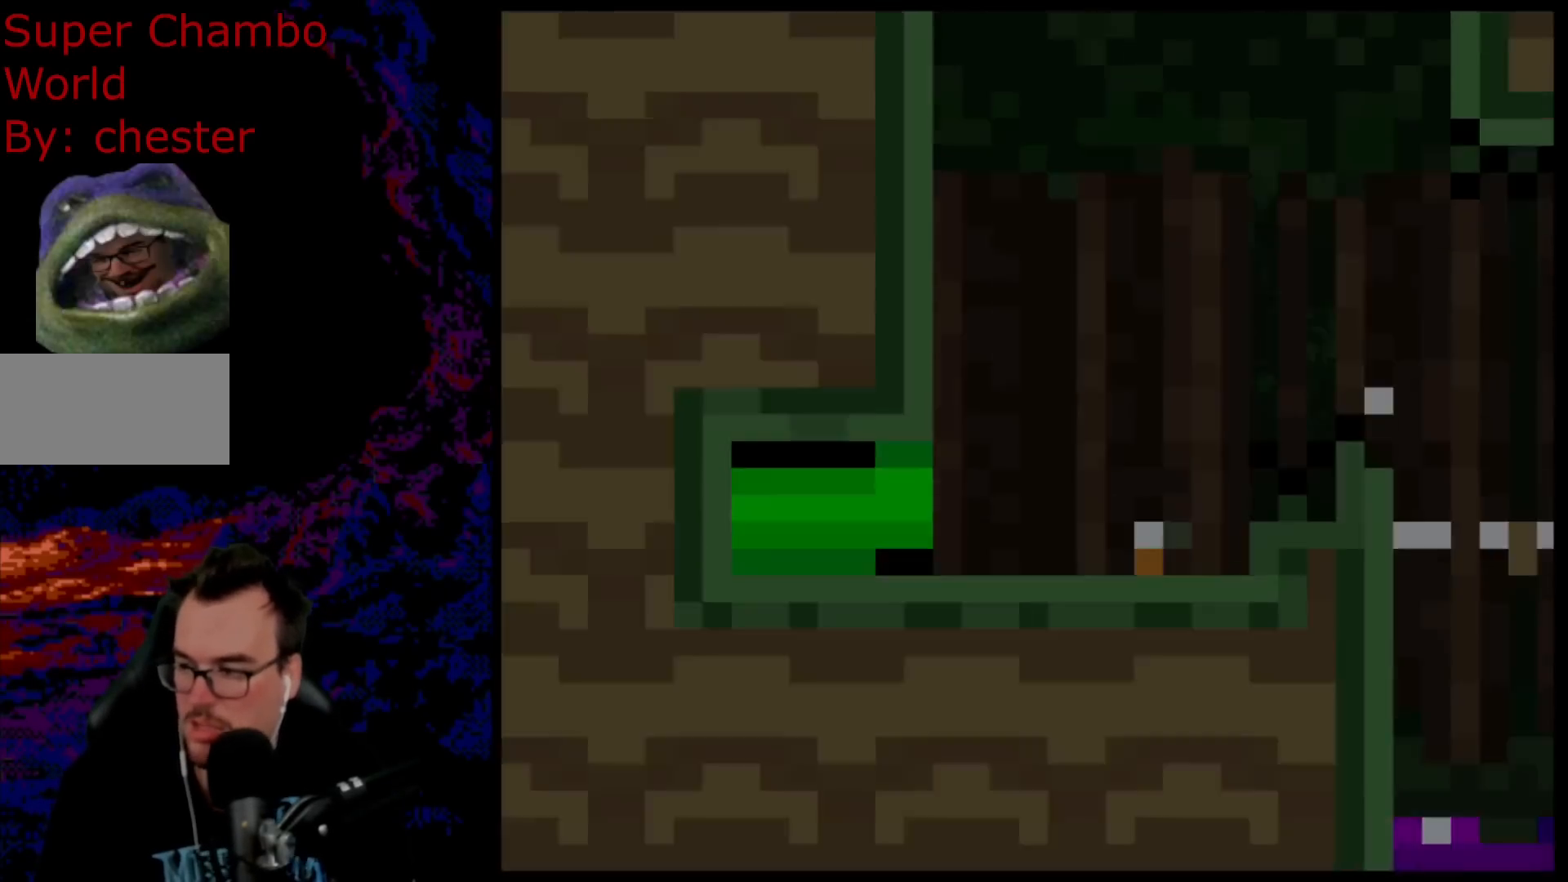
{"buttons": ["X", "DPAD_RIGHT"], "events": []}
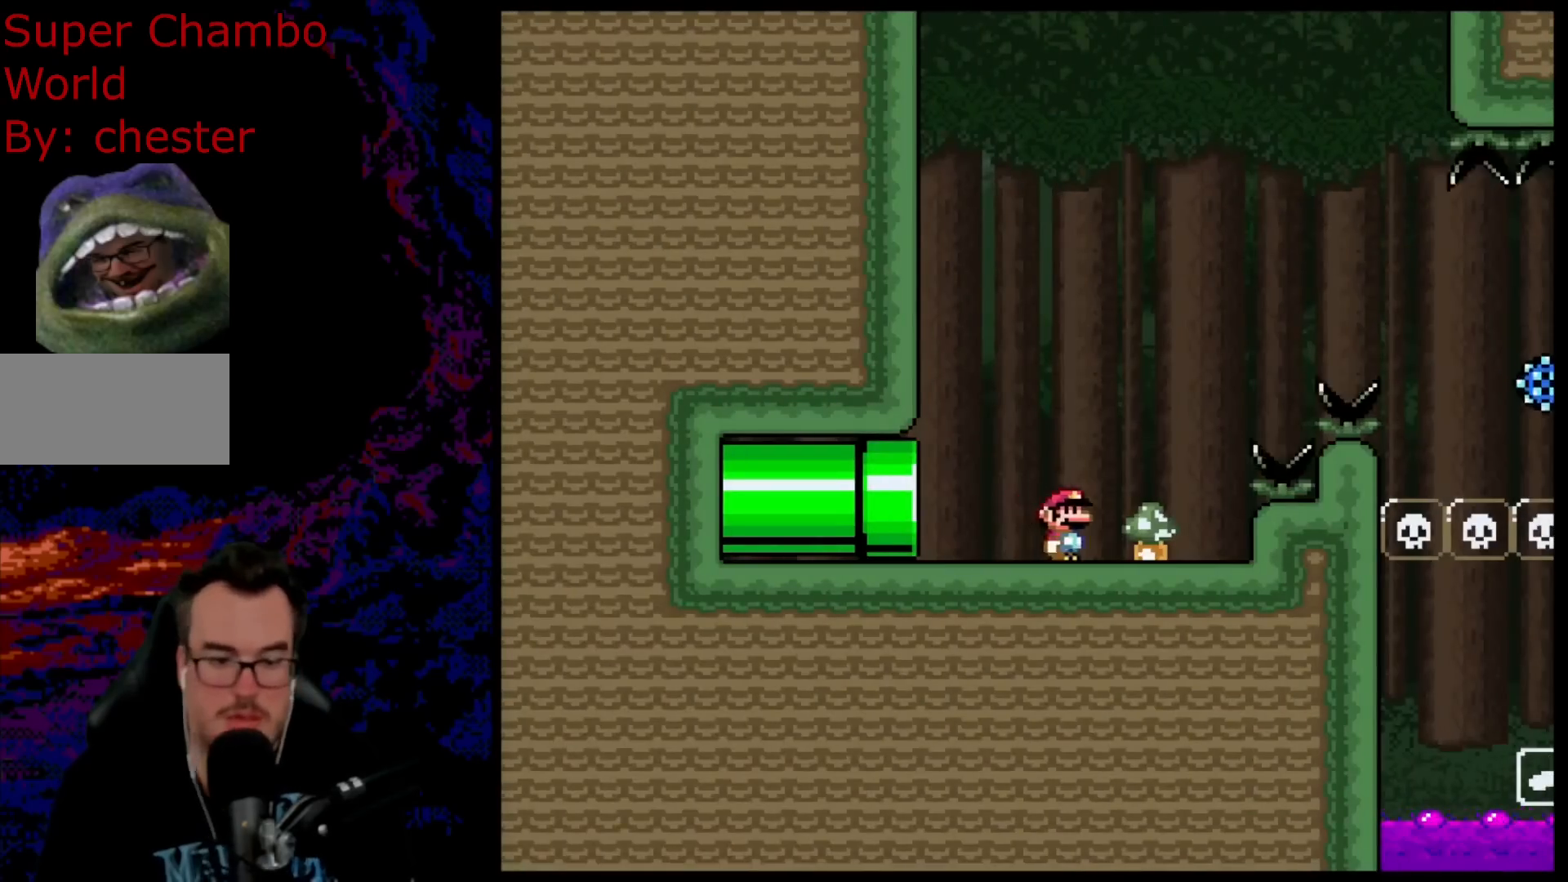
{"buttons": ["A", "X", "DPAD_RIGHT"], "events": [[150, "A", "down"]]}
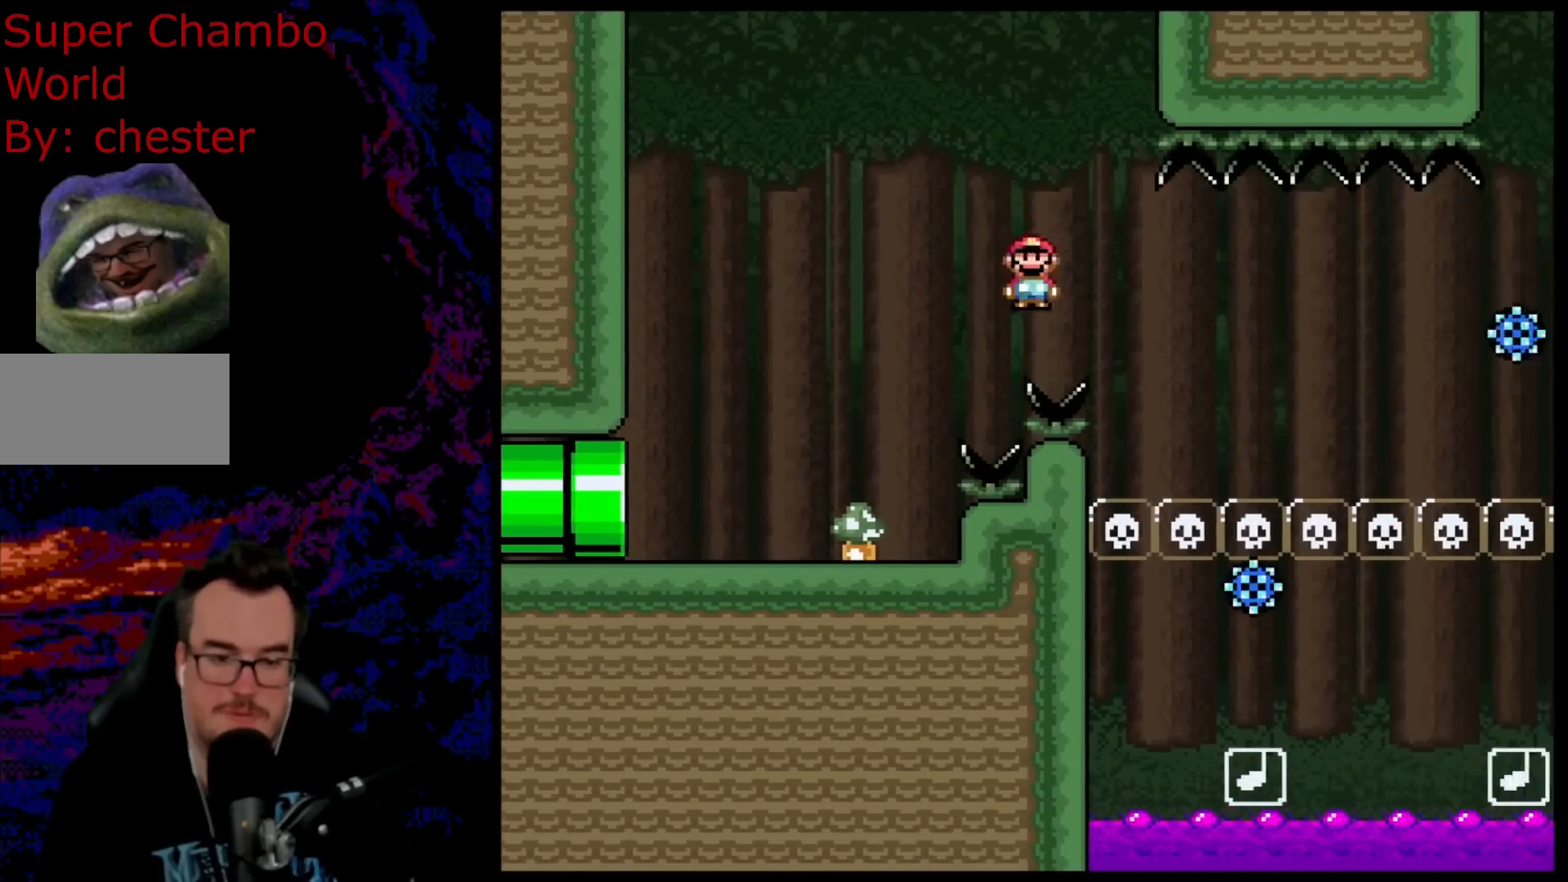
{"buttons": ["A", "X", "DPAD_RIGHT"], "events": [[233, "A", "up"], [367, "A", "down"]]}
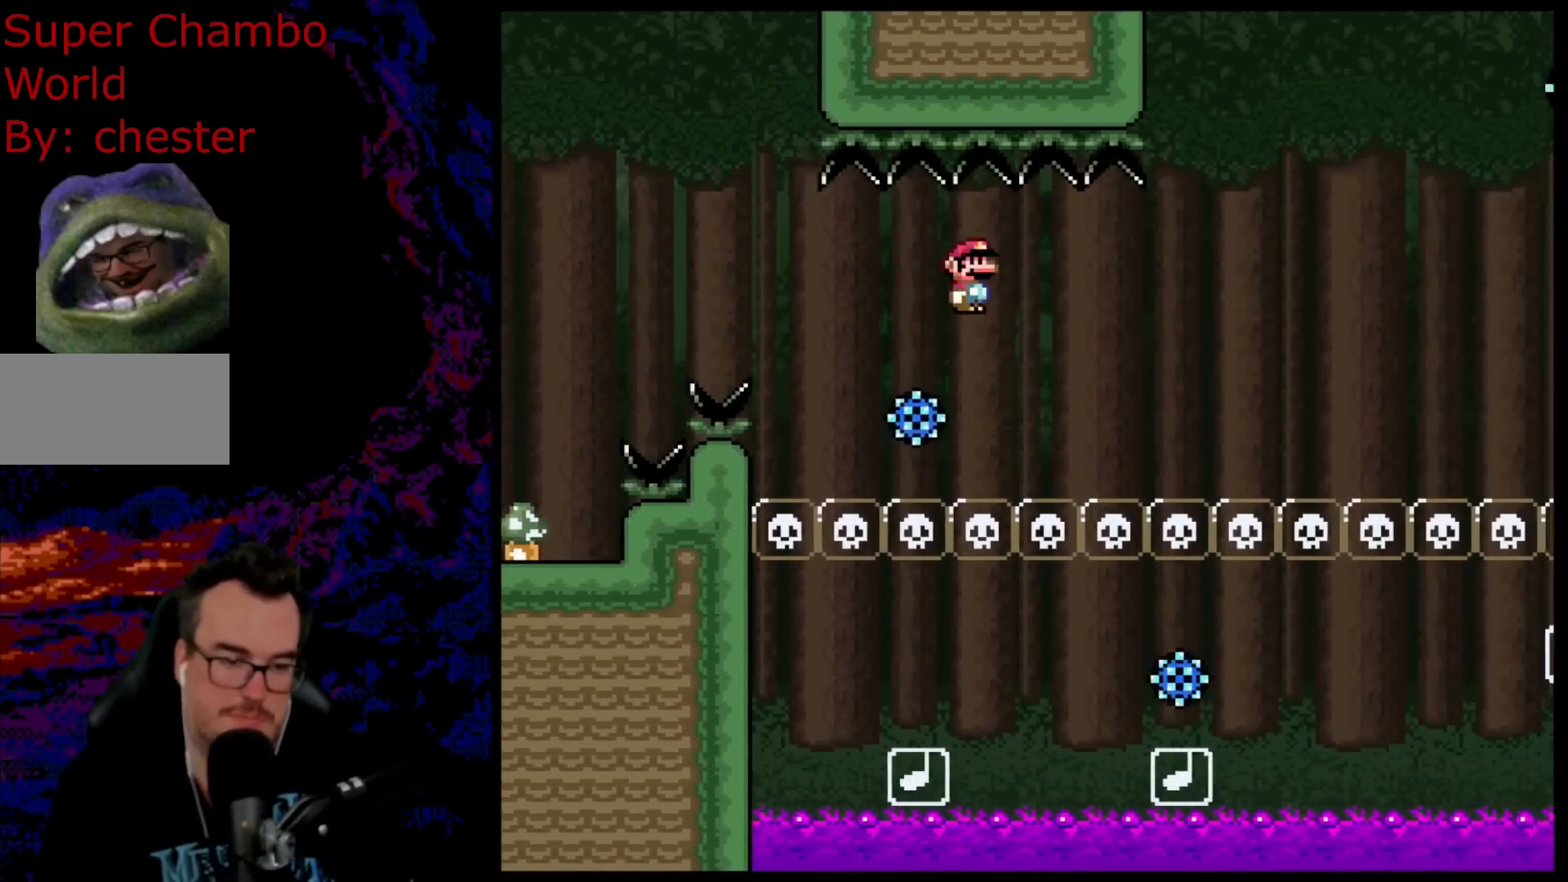
{"buttons": ["A", "X", "DPAD_RIGHT"], "events": []}